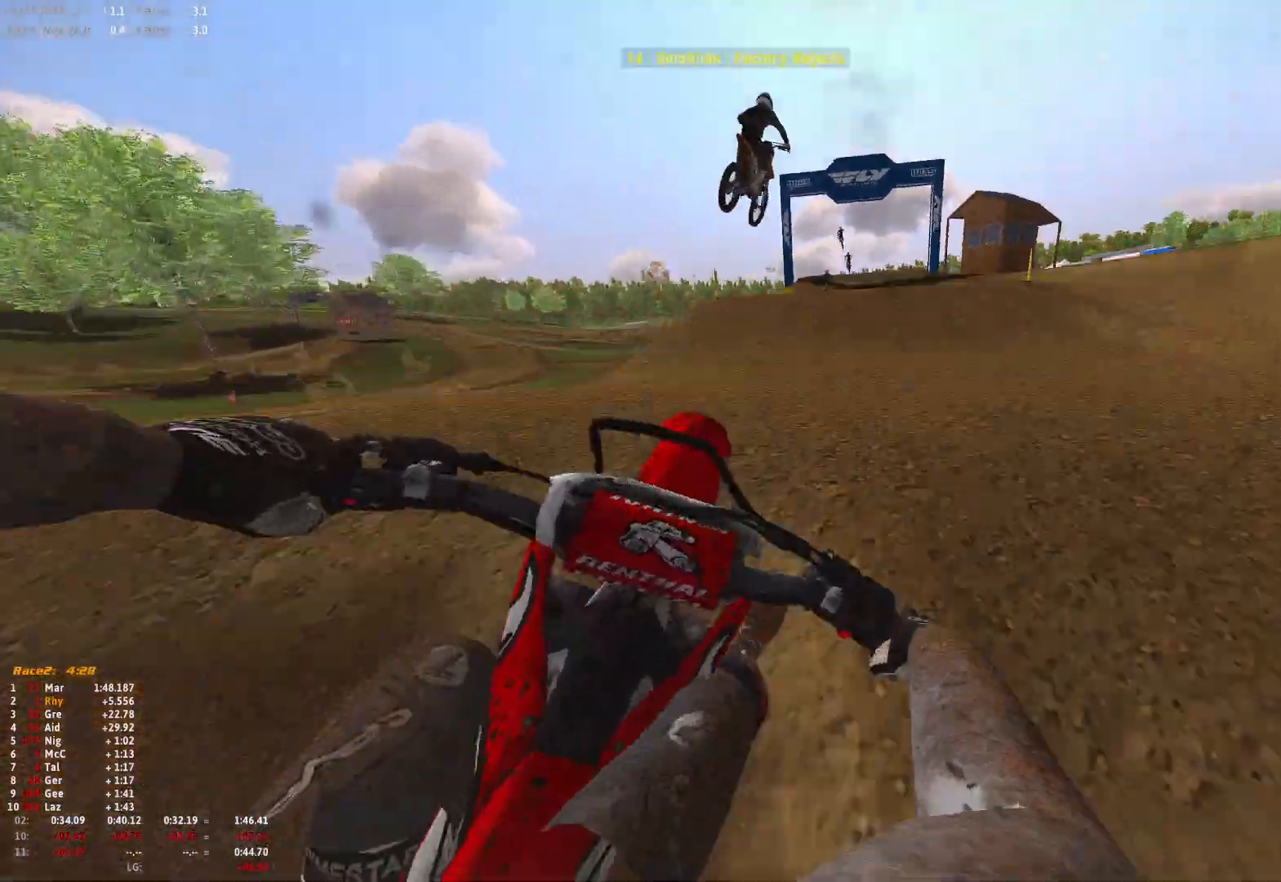
Gameplay with a controller (Xbox layout); each line is a JSON object with the inputs held at the frame after it. "events" lists button and stick changes between this image and that frame as [ms after this image, input, new state], when the widget could be followed in between.
{"buttons": ["R2"], "left_stick": "up-left", "right_stick": "down", "events": [[333, "R2", "down"], [333, "left_stick", "up-left"], [367, "R1", "up"]]}
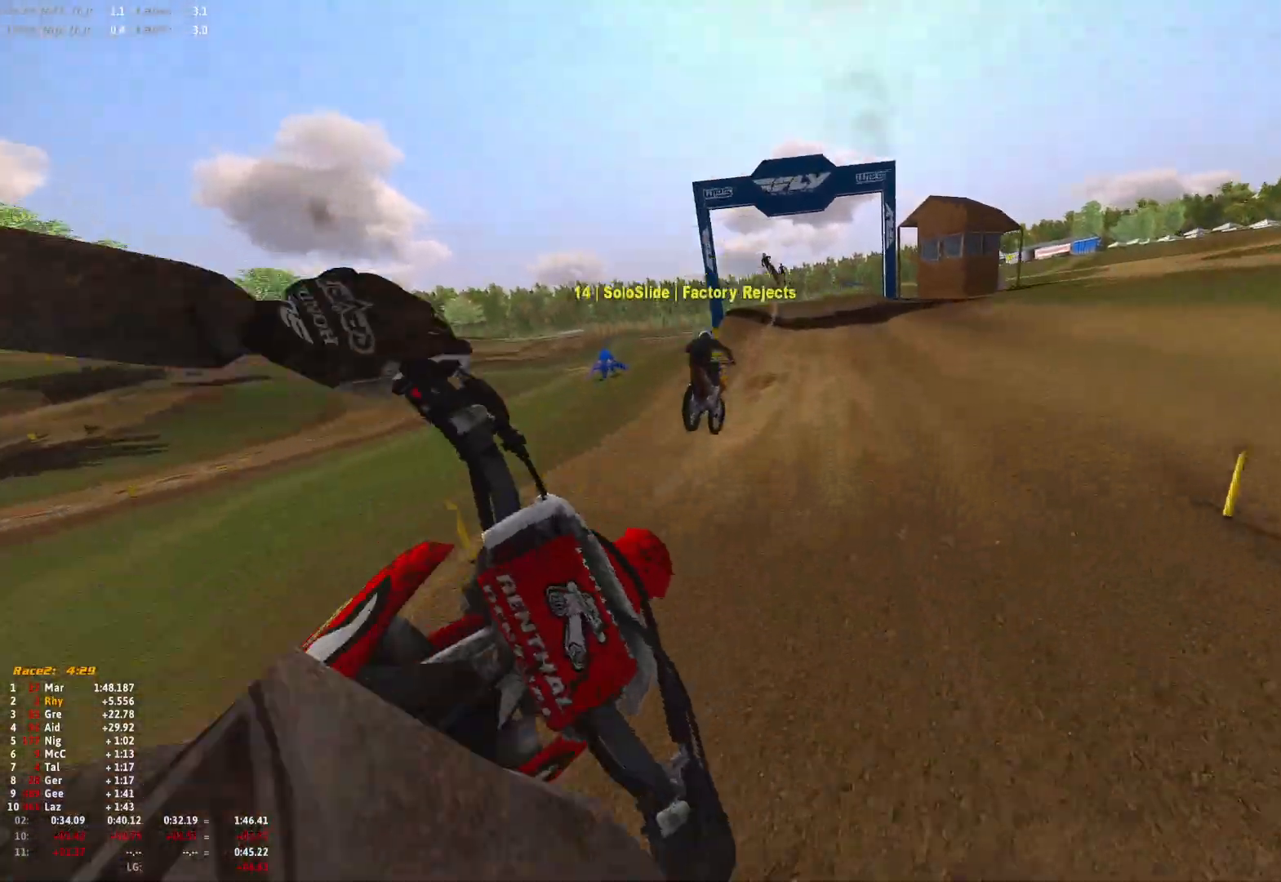
{"buttons": ["R2"], "left_stick": "up-left", "right_stick": "center", "events": [[300, "right_stick", "center"]]}
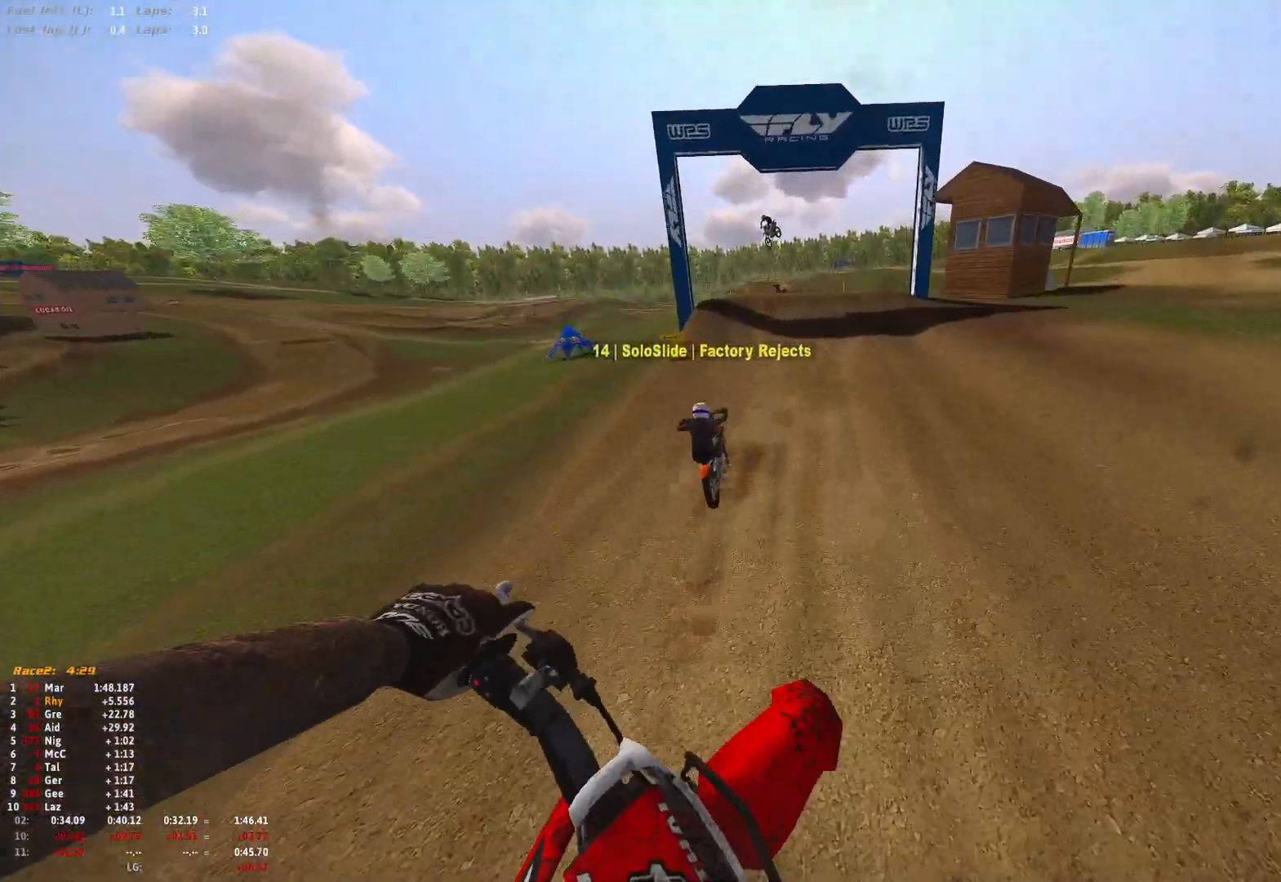
{"buttons": ["R1", "R2"], "left_stick": "center", "right_stick": "up", "events": [[200, "left_stick", "center"], [367, "right_stick", "up"], [467, "R1", "down"]]}
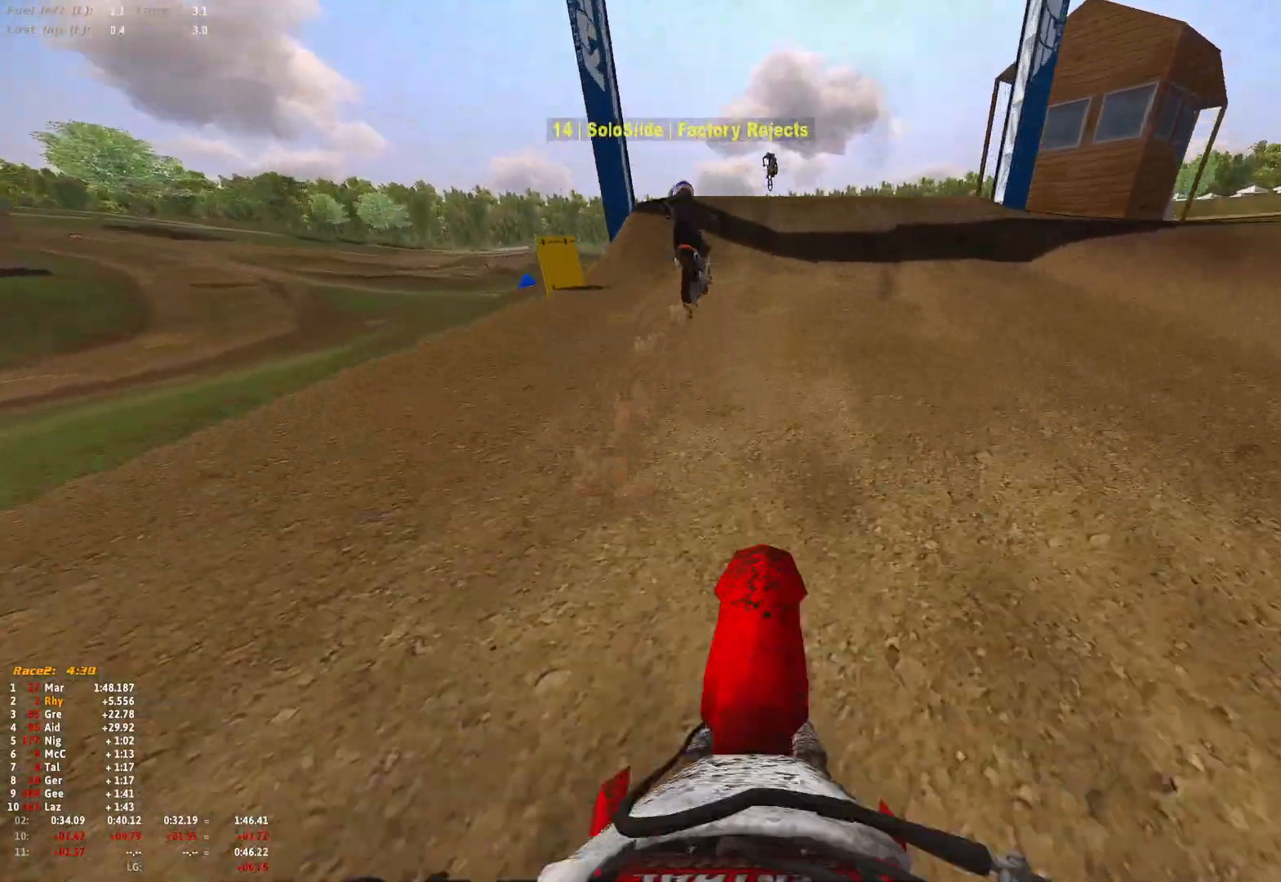
{"buttons": ["R1"], "left_stick": "center", "right_stick": "center", "events": [[400, "right_stick", "center"], [500, "R2", "up"]]}
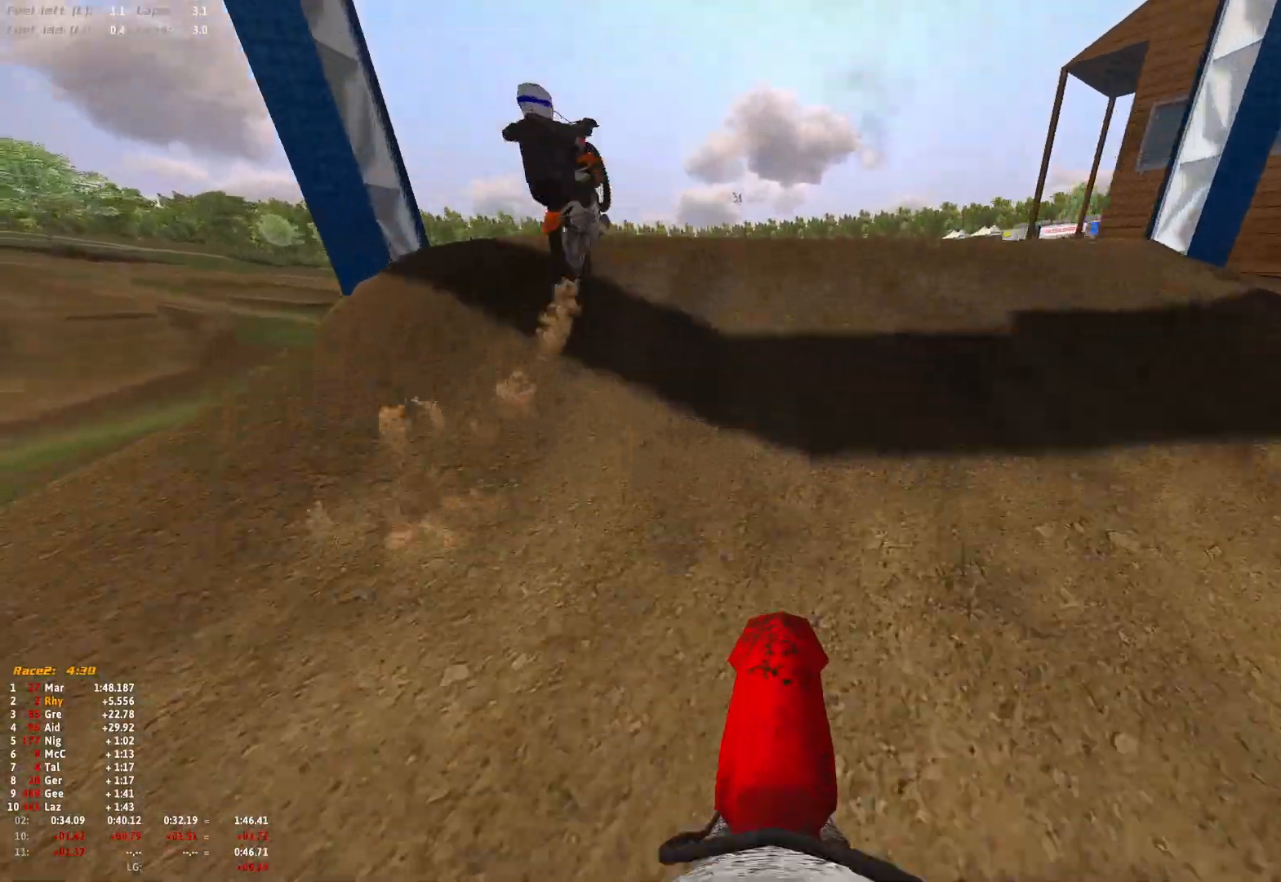
{"buttons": ["R1"], "left_stick": "center", "right_stick": "down", "events": [[100, "right_stick", "up"], [500, "right_stick", "down"]]}
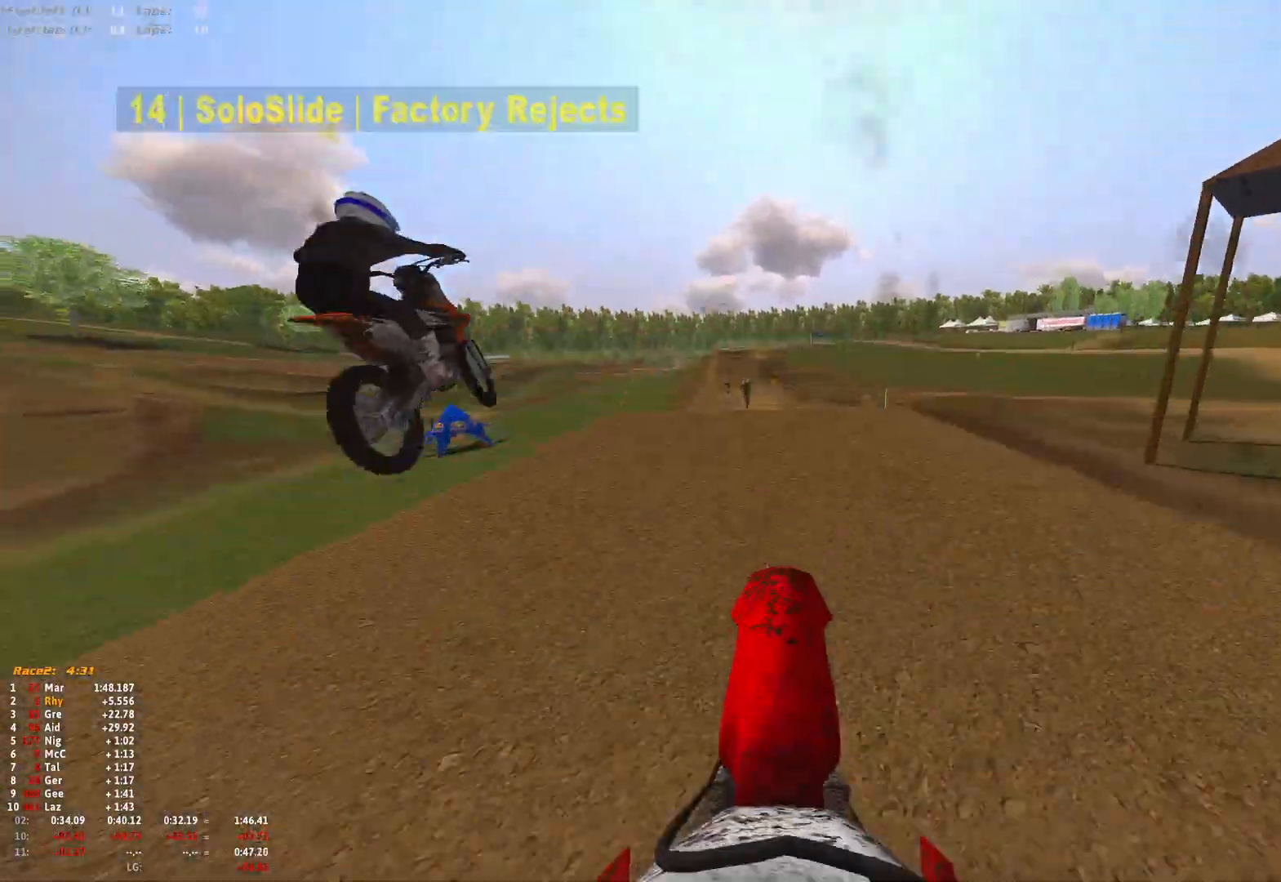
{"buttons": ["R2"], "left_stick": "up", "right_stick": "center", "events": [[133, "R2", "down"], [200, "R1", "up"], [300, "right_stick", "center"], [367, "left_stick", "up"]]}
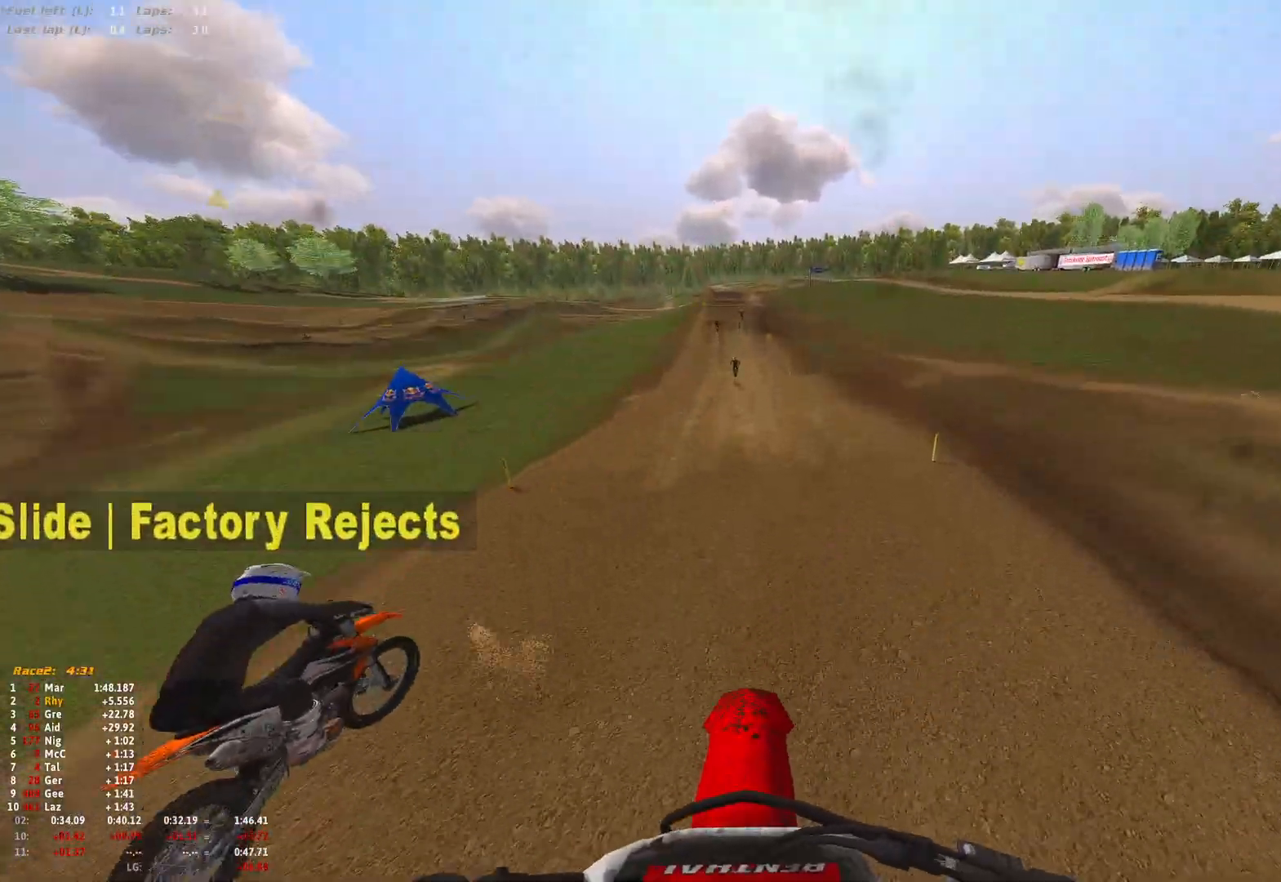
{"buttons": ["R2"], "left_stick": "up-left", "right_stick": "up", "events": [[33, "left_stick", "up-left"], [167, "right_stick", "up"]]}
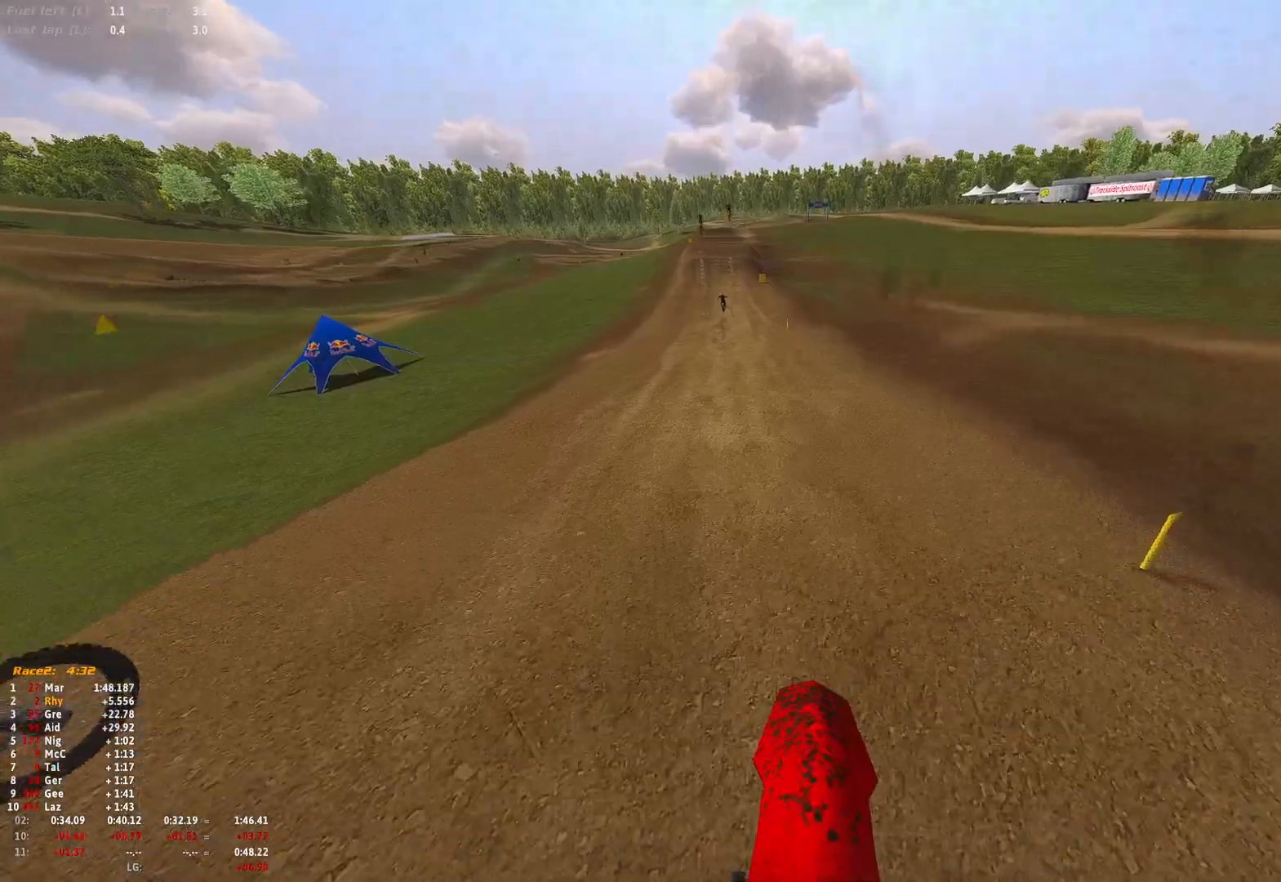
{"buttons": ["R1", "R2"], "left_stick": "up-left", "right_stick": "center", "events": [[167, "R1", "down"], [467, "right_stick", "center"]]}
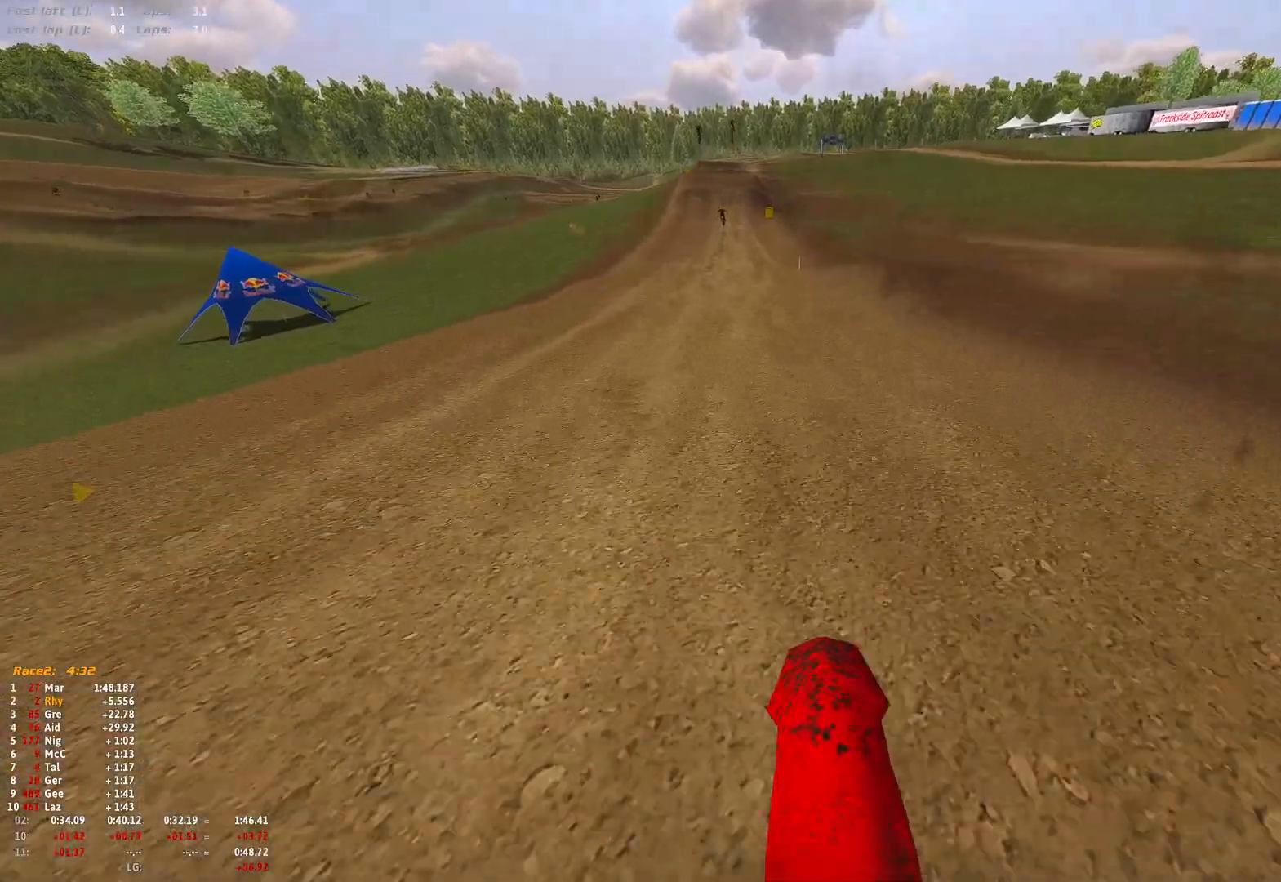
{"buttons": ["R1", "R2"], "left_stick": "up", "right_stick": "center", "events": [[33, "B", "down"], [33, "R2", "up"], [100, "R2", "down"], [133, "B", "up"], [500, "left_stick", "up"]]}
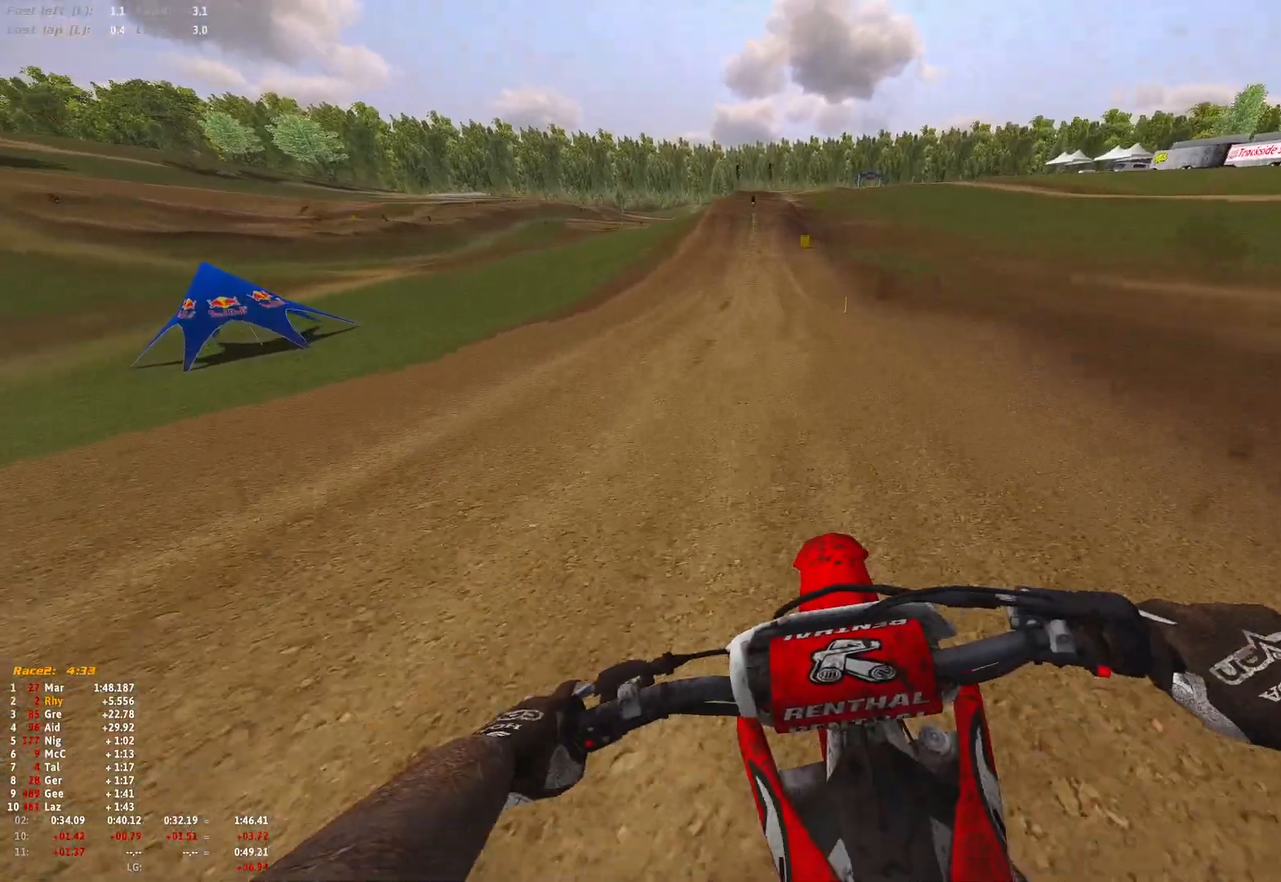
{"buttons": ["R1", "R2"], "left_stick": "center", "right_stick": "center", "events": [[200, "left_stick", "center"]]}
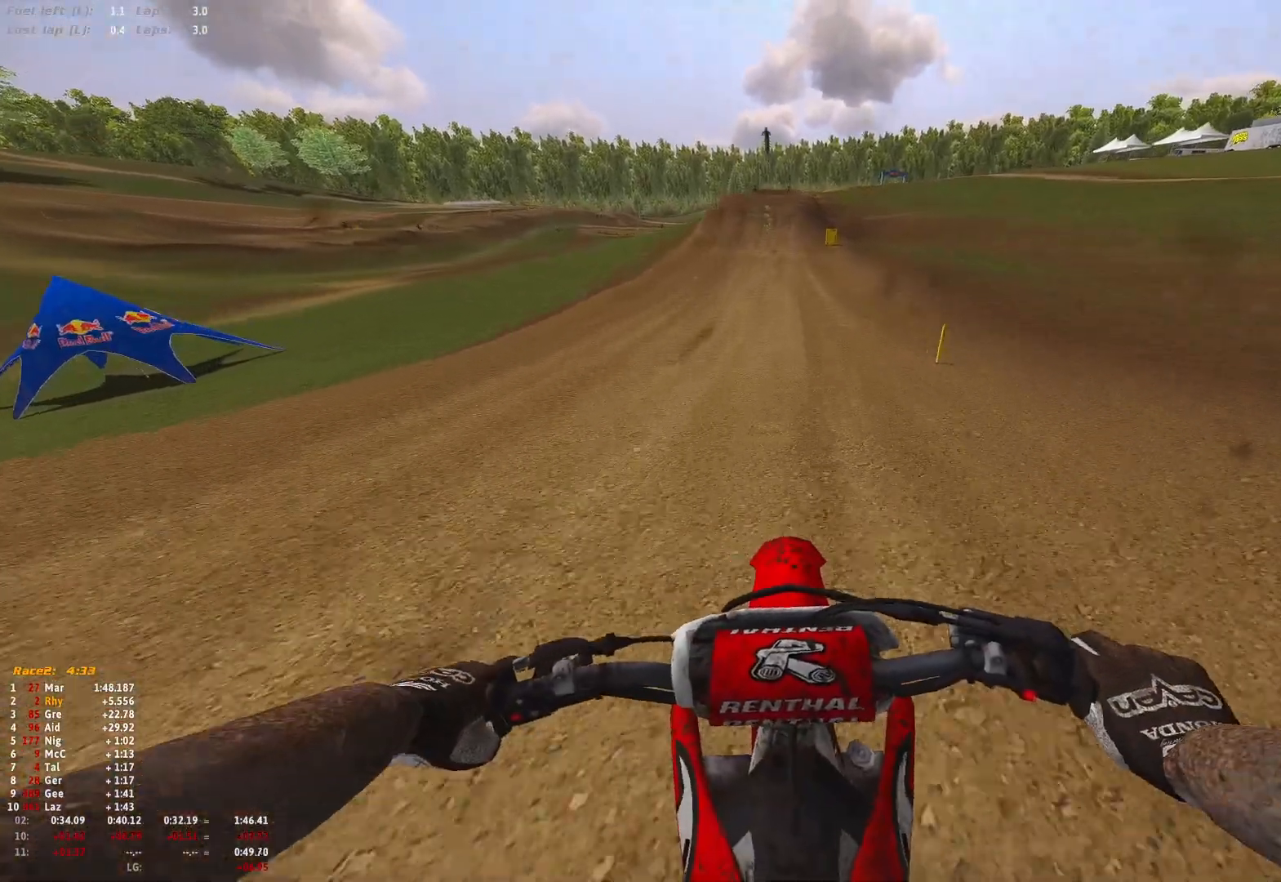
{"buttons": ["R1", "R2"], "left_stick": "center", "right_stick": "center", "events": [[400, "B", "down"], [400, "R2", "up"], [433, "R2", "down"], [500, "B", "up"]]}
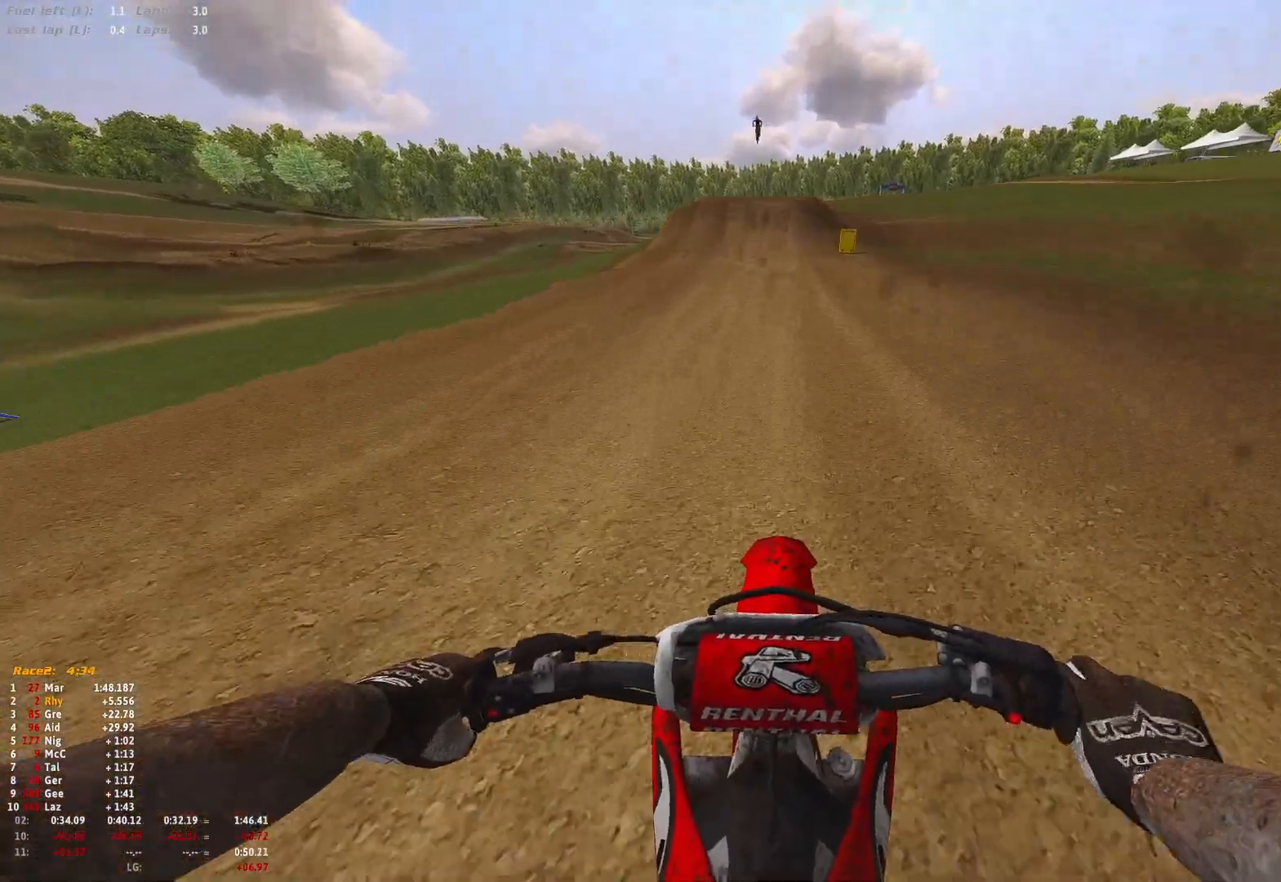
{"buttons": ["R1", "R2"], "left_stick": "center", "right_stick": "down", "events": [[333, "right_stick", "down"]]}
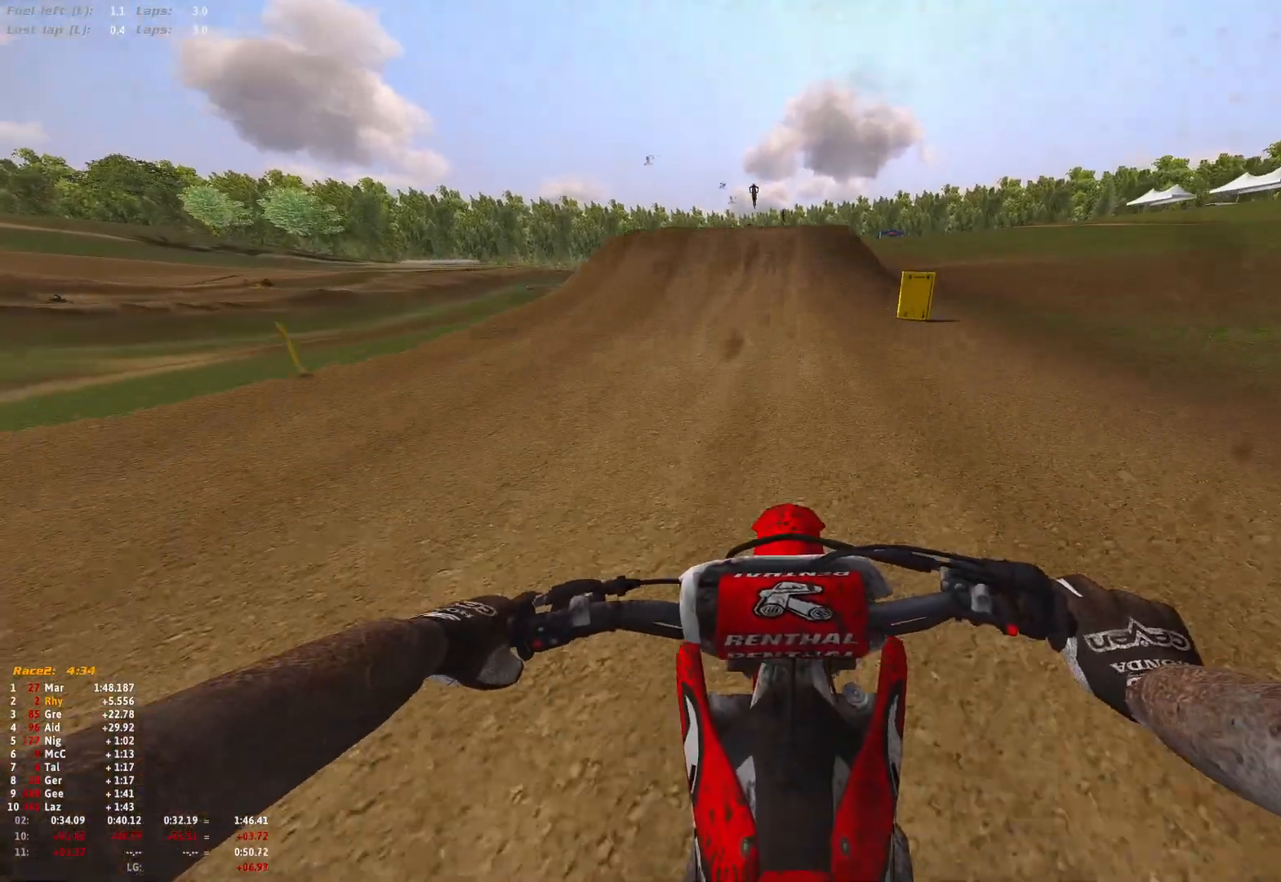
{"buttons": ["R2"], "left_stick": "center", "right_stick": "center", "events": [[333, "R1", "up"], [333, "right_stick", "center"]]}
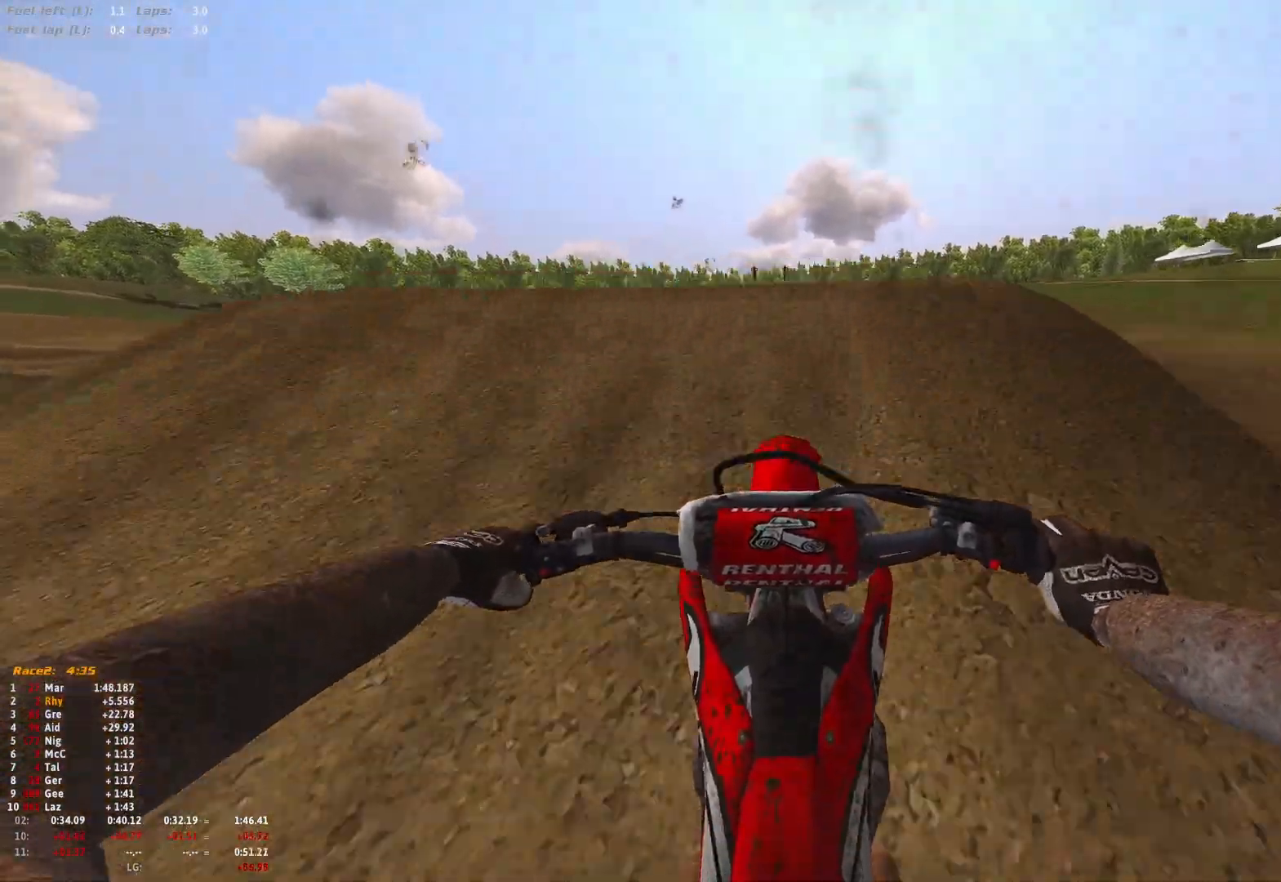
{"buttons": ["R2"], "left_stick": "center", "right_stick": "up", "events": [[133, "right_stick", "up"]]}
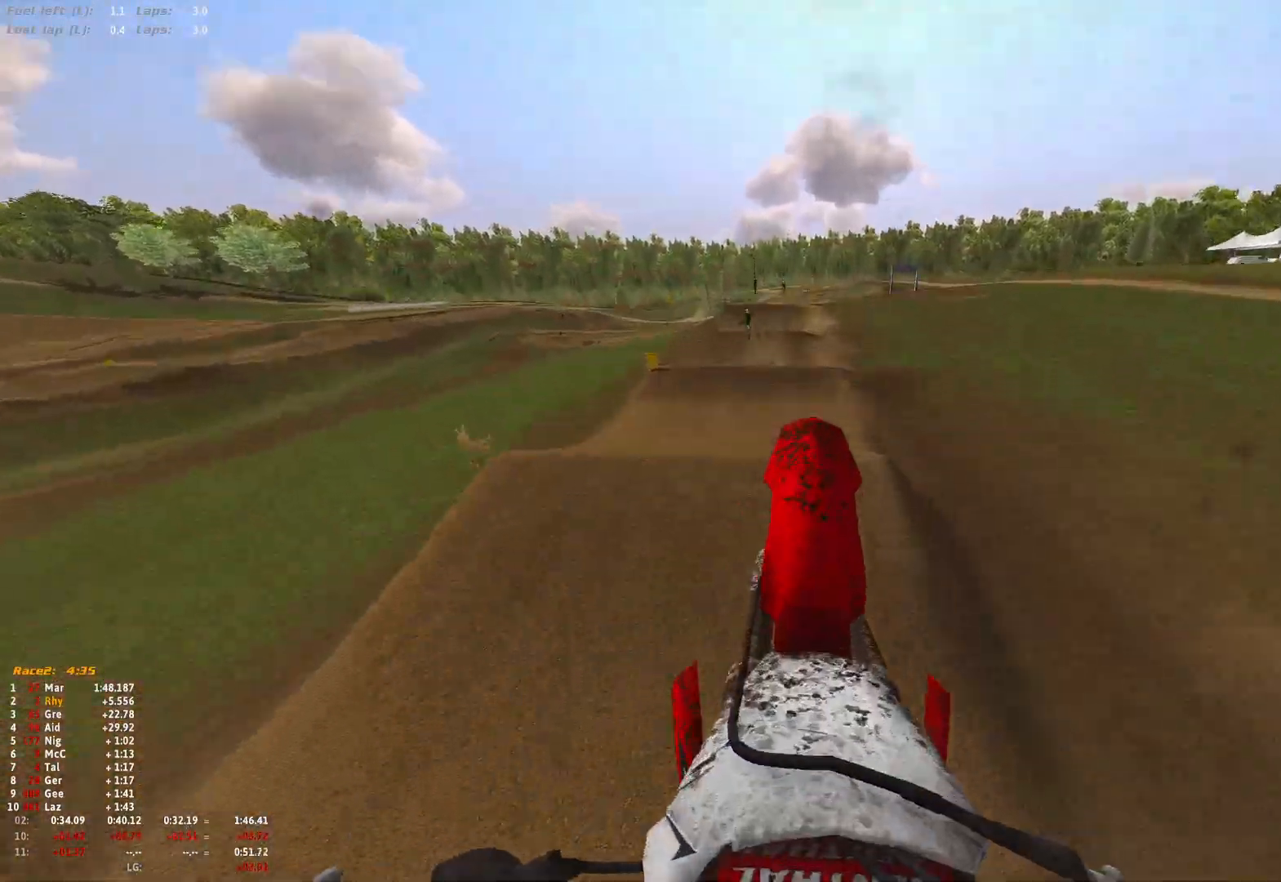
{"buttons": ["R2"], "left_stick": "center", "right_stick": "up", "events": []}
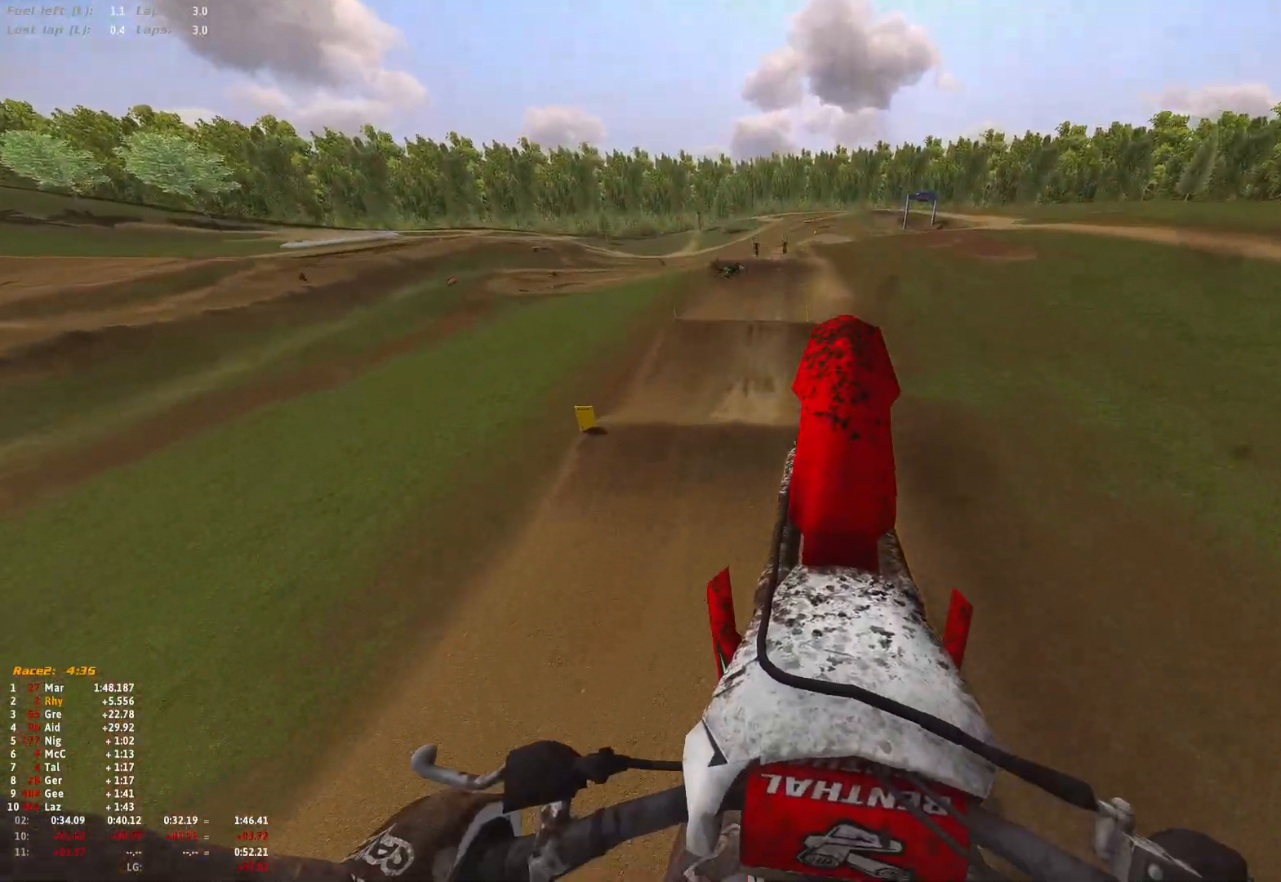
{"buttons": ["A", "L1", "L2", "R1"], "left_stick": "up", "right_stick": "center", "events": [[233, "L2", "down"], [267, "right_stick", "center"], [333, "L1", "down"], [367, "R2", "up"], [367, "left_stick", "up"], [400, "R1", "down"], [433, "A", "down"]]}
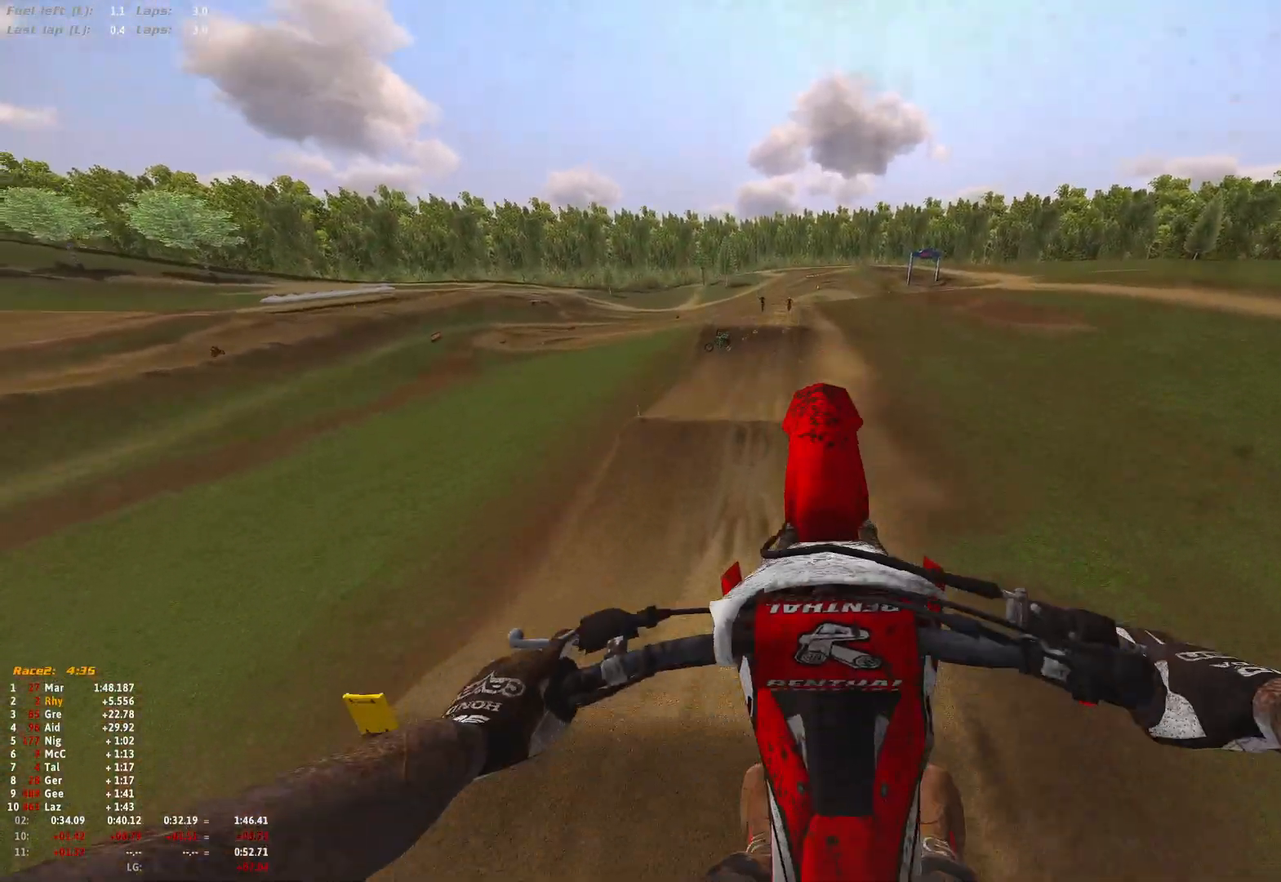
{"buttons": ["L1", "L2", "R1"], "left_stick": "up", "right_stick": "down", "events": [[33, "A", "up"], [367, "right_stick", "down"]]}
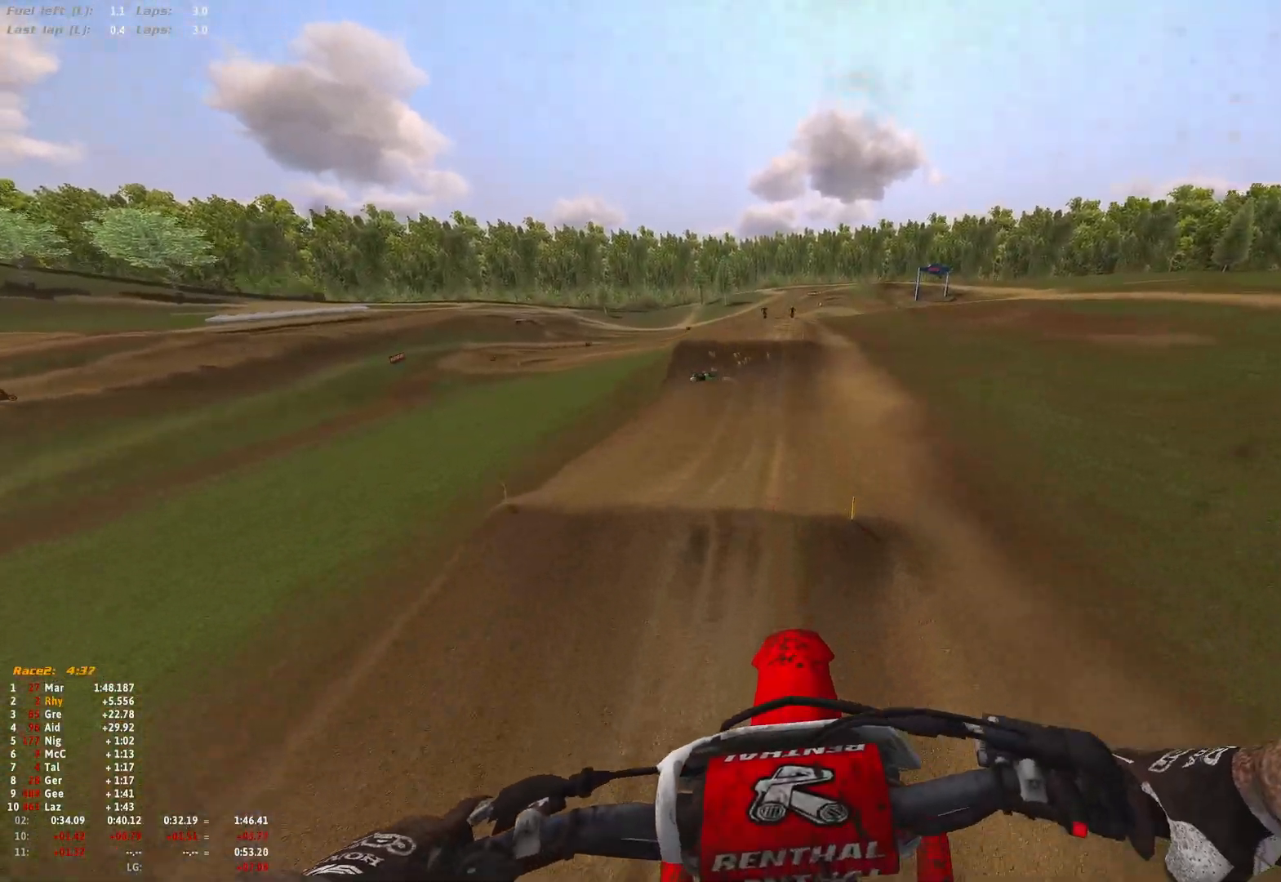
{"buttons": ["R1", "R2"], "left_stick": "up", "right_stick": "down", "events": [[267, "L1", "up"], [267, "R2", "down"], [300, "L2", "up"]]}
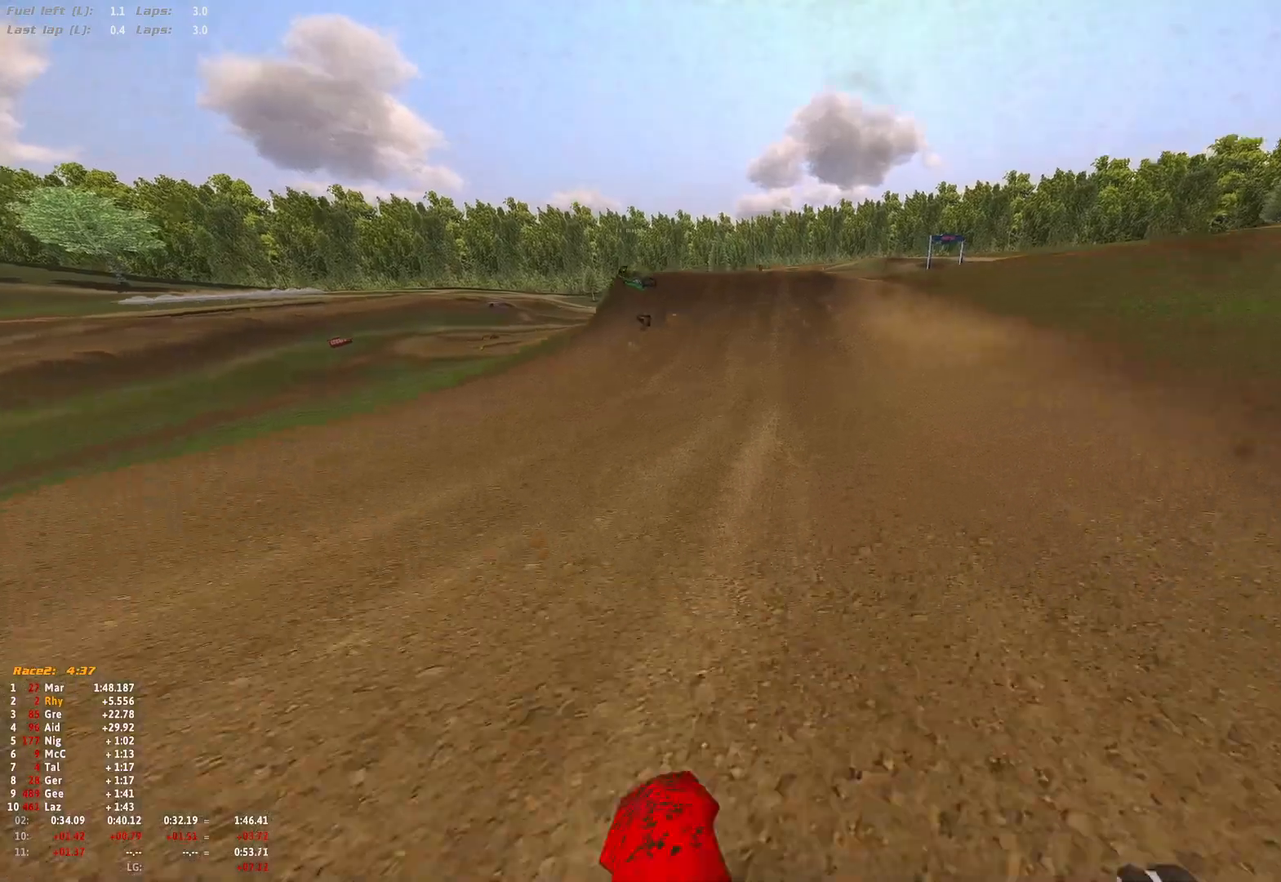
{"buttons": ["R2"], "left_stick": "center", "right_stick": "up", "events": [[33, "left_stick", "center"], [267, "R1", "up"], [333, "right_stick", "center"], [433, "right_stick", "up"]]}
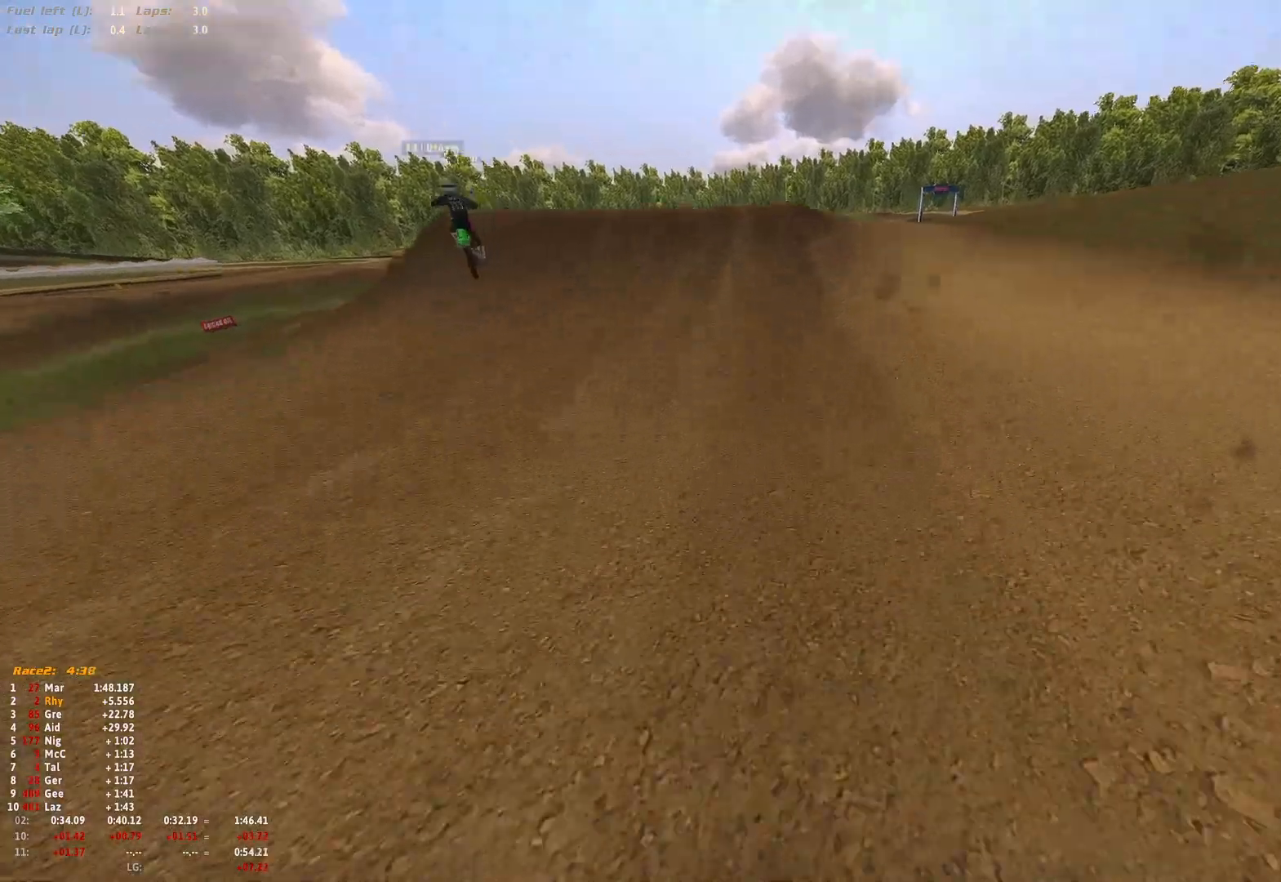
{"buttons": [], "left_stick": "right", "right_stick": "center", "events": [[33, "R1", "down"], [33, "left_stick", "up-left"], [267, "left_stick", "center"], [367, "R1", "up"], [400, "R2", "up"], [433, "right_stick", "center"], [467, "left_stick", "right"]]}
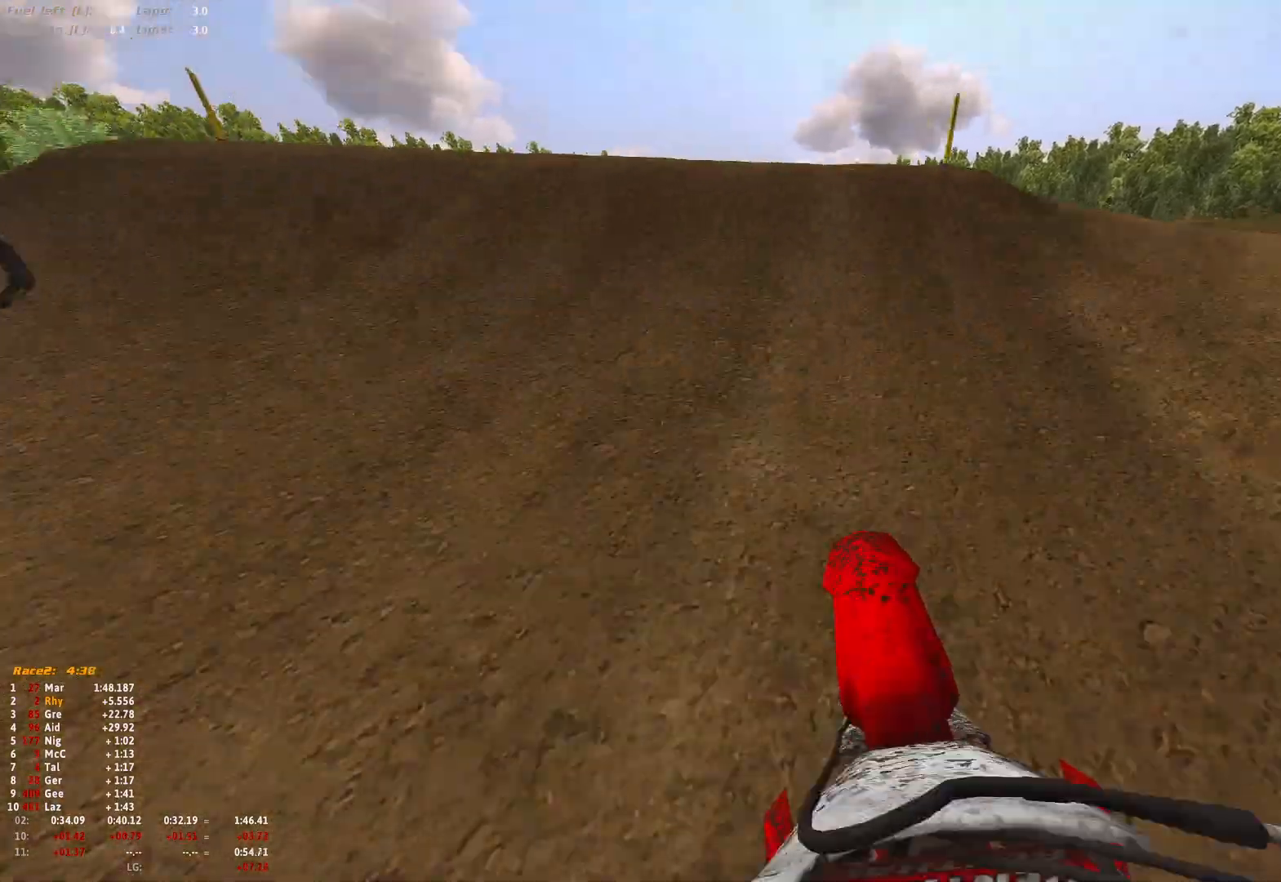
{"buttons": [], "left_stick": "center", "right_stick": "down", "events": [[433, "right_stick", "down"], [500, "left_stick", "center"]]}
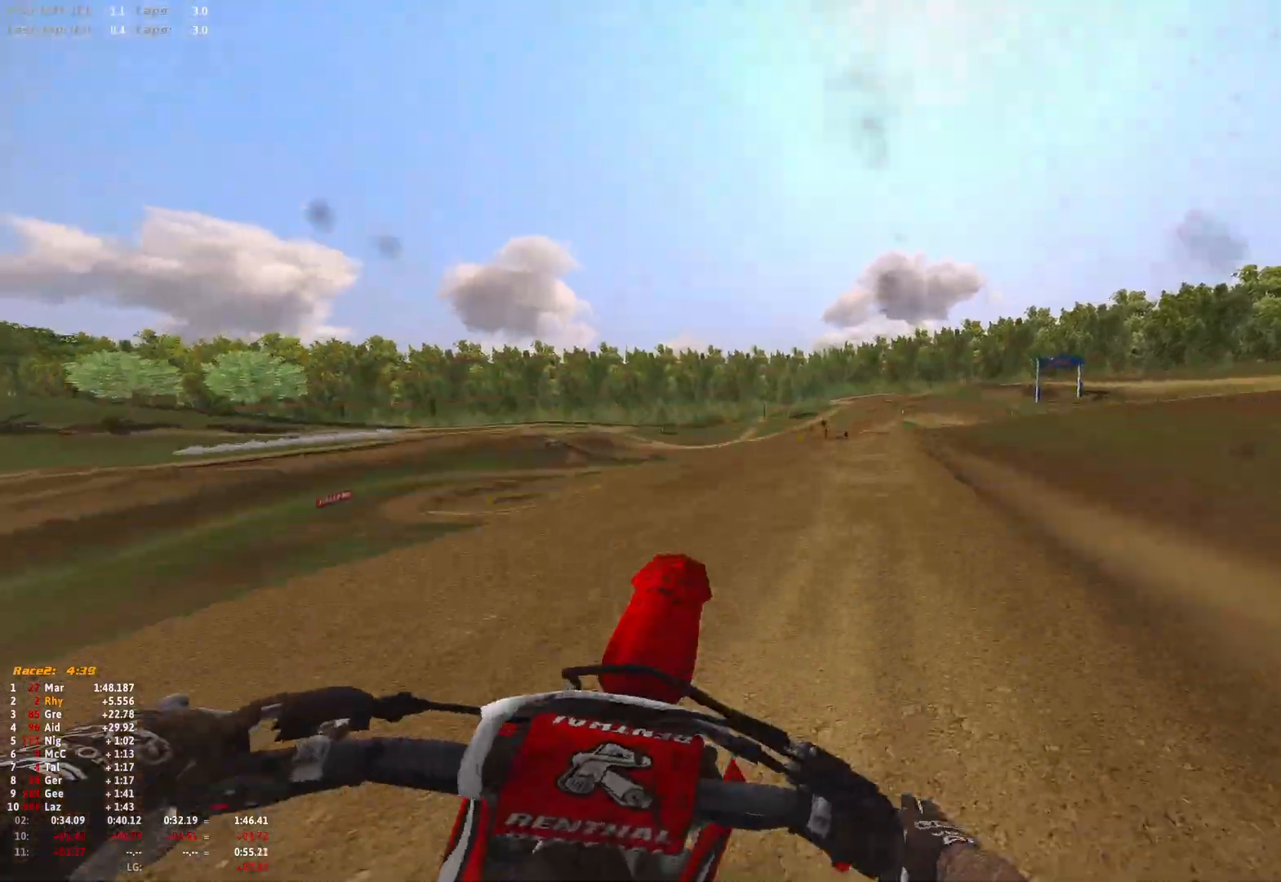
{"buttons": [], "left_stick": "up-left", "right_stick": "center", "events": [[67, "left_stick", "up-left"], [67, "right_stick", "center"], [167, "R2", "down"], [233, "R2", "up"], [400, "A", "down"], [467, "A", "up"]]}
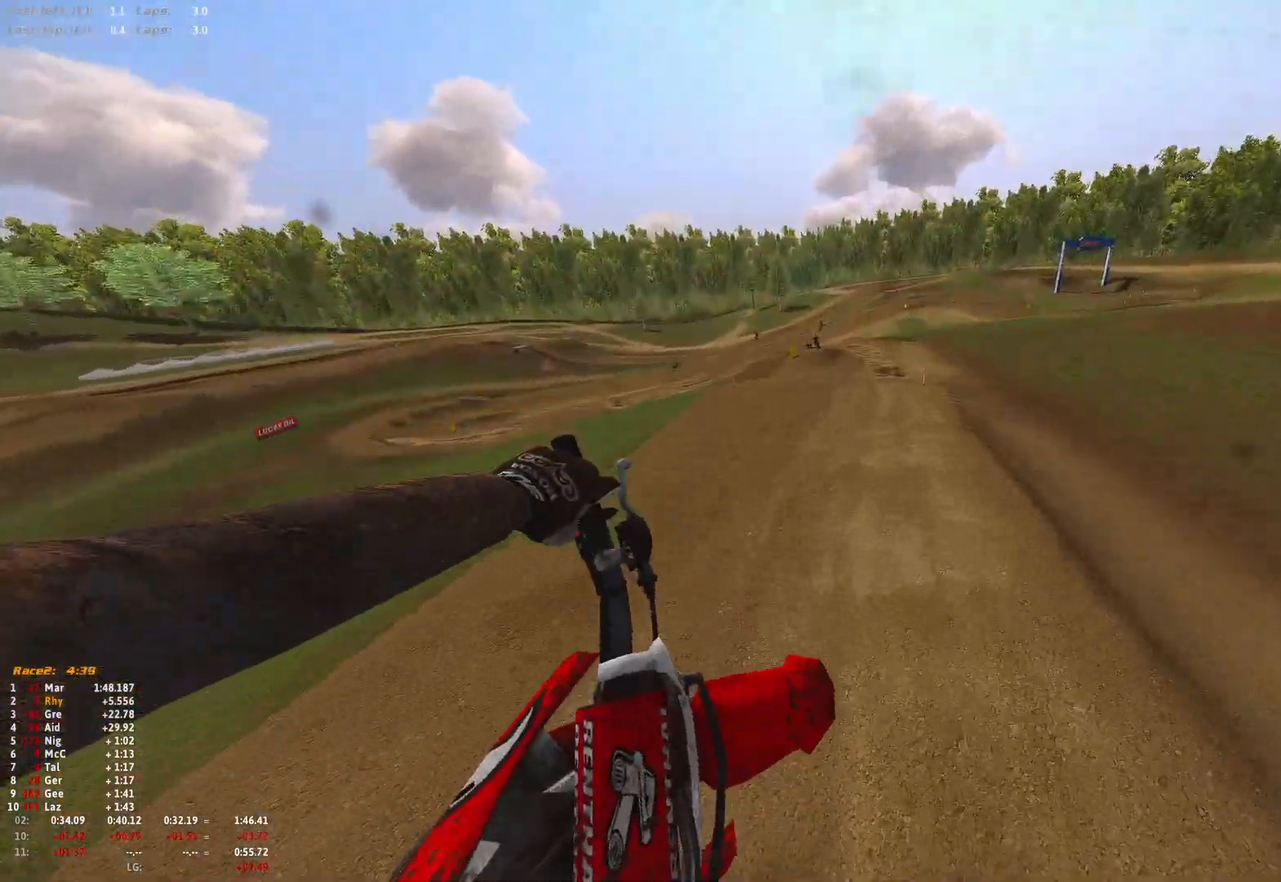
{"buttons": [], "left_stick": "right", "right_stick": "center", "events": [[200, "left_stick", "center"], [300, "left_stick", "right"]]}
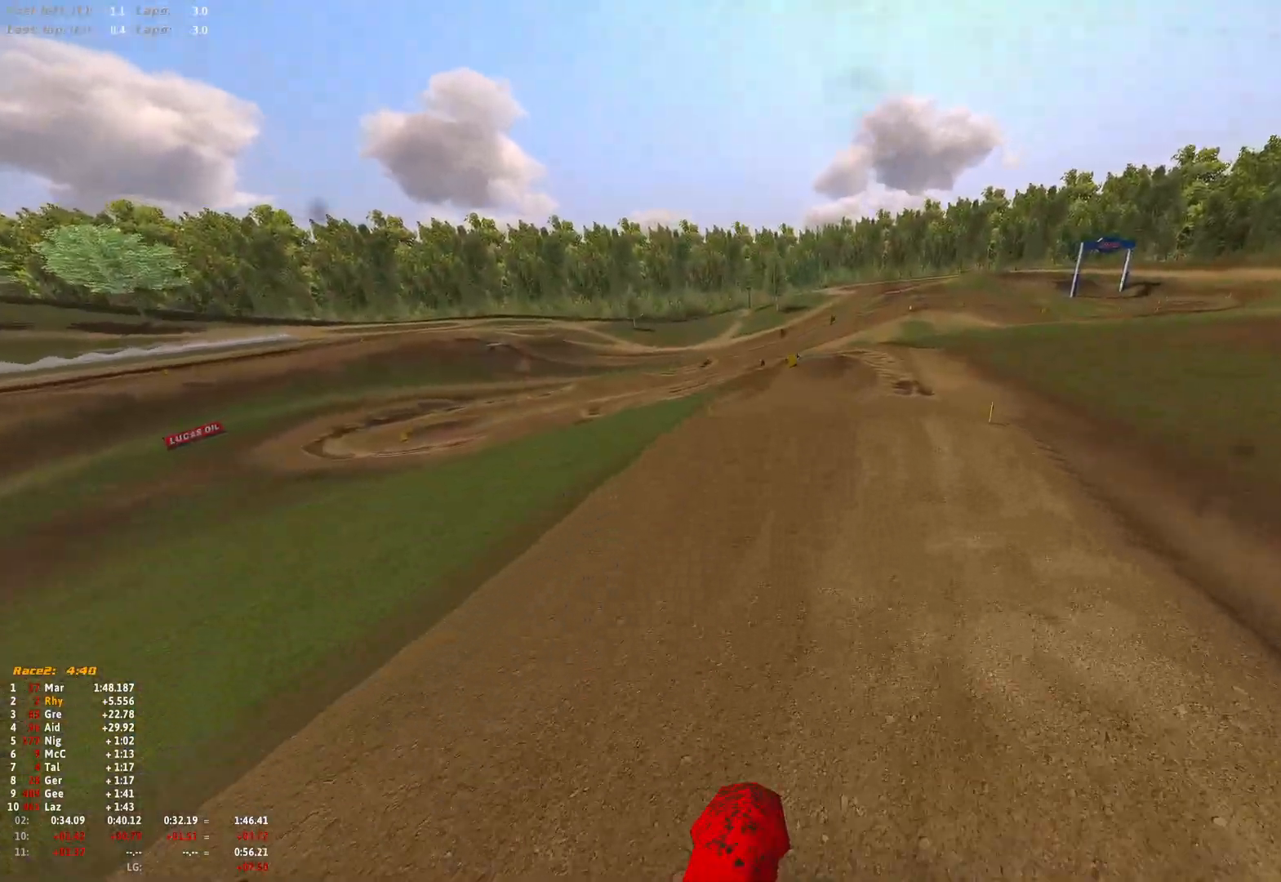
{"buttons": ["R1"], "left_stick": "right", "right_stick": "center", "events": [[300, "R2", "down"], [400, "R1", "down"], [500, "R2", "up"]]}
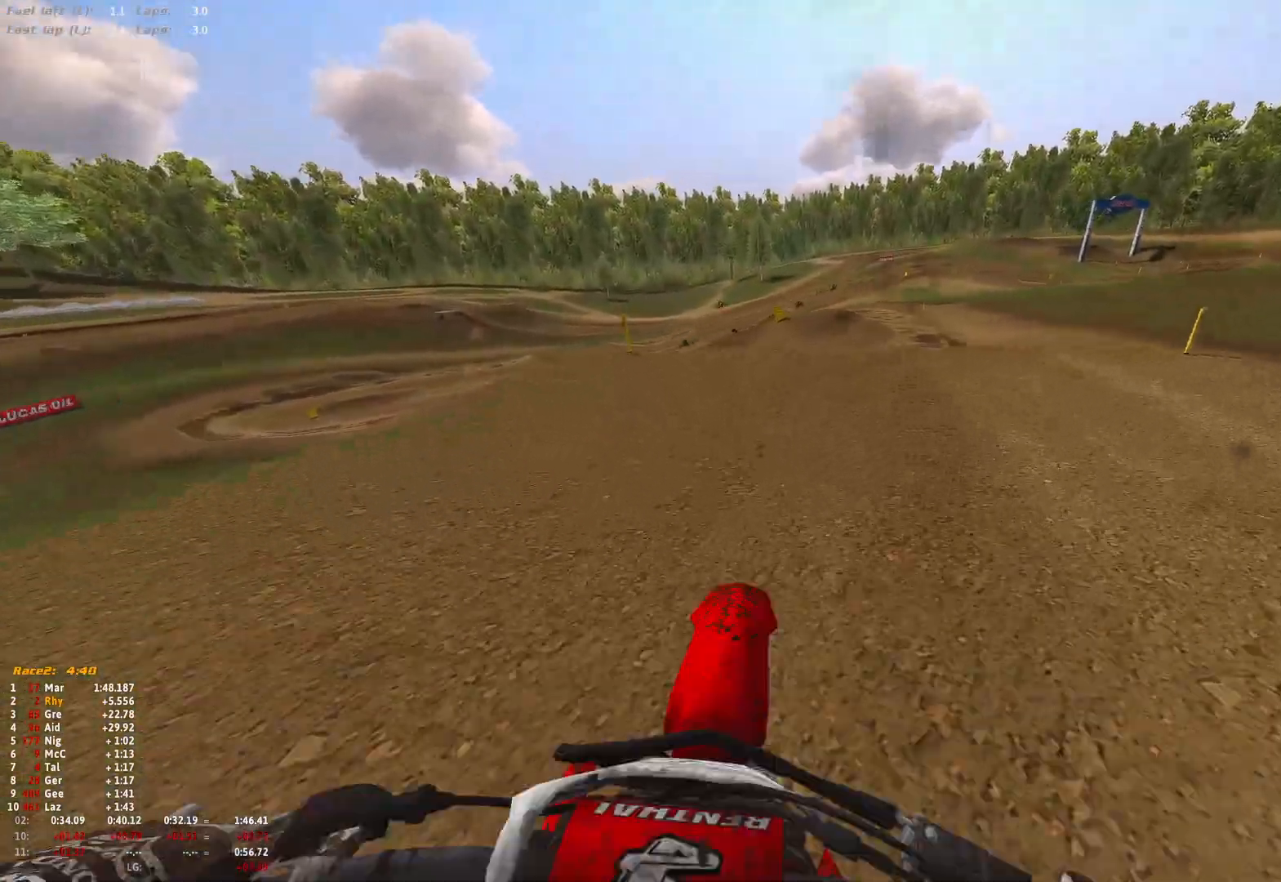
{"buttons": ["R1", "R2"], "left_stick": "right", "right_stick": "down-left", "events": [[67, "R2", "down"], [133, "right_stick", "left"], [233, "R2", "up"], [267, "right_stick", "down-left"], [300, "R2", "down"], [433, "R2", "up"], [500, "R2", "down"]]}
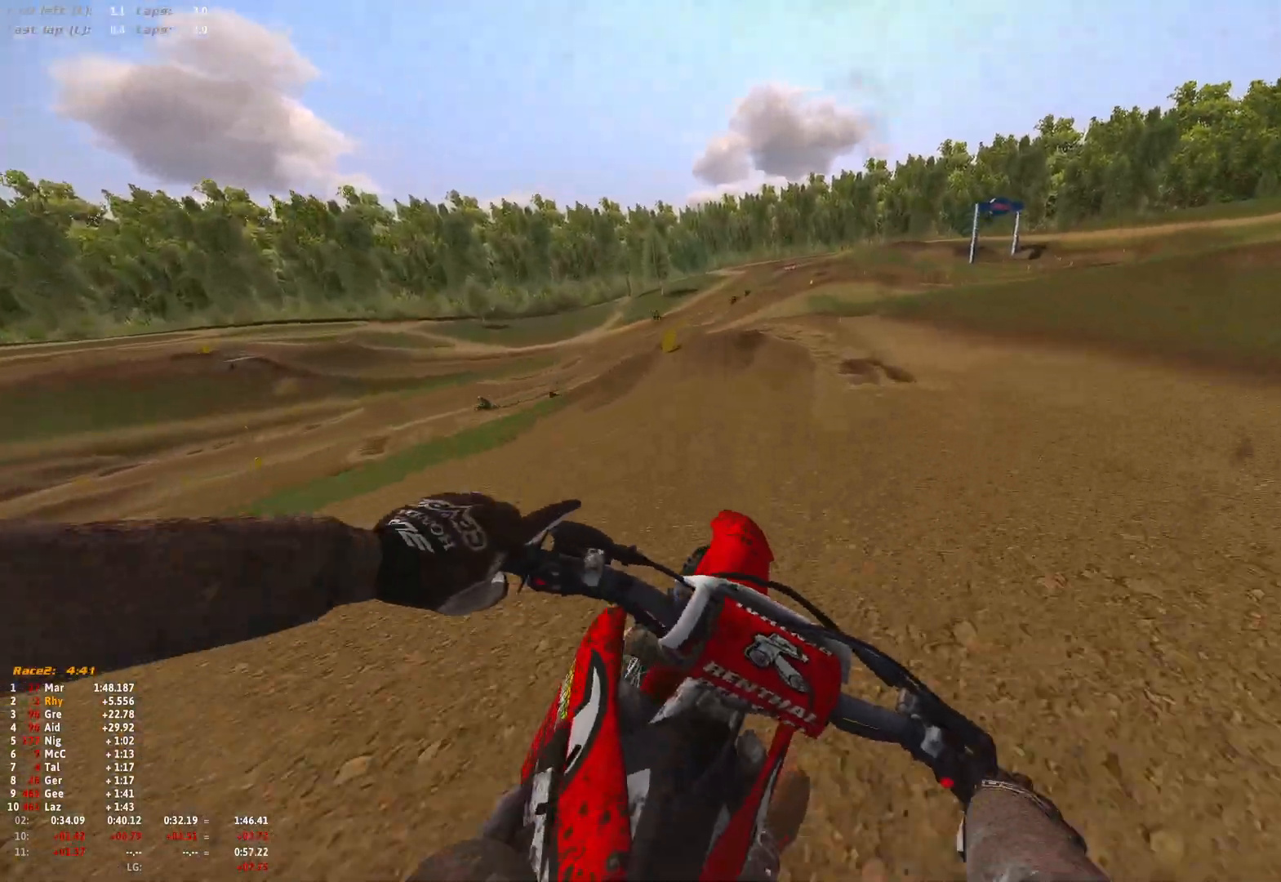
{"buttons": ["R2"], "left_stick": "center", "right_stick": "center", "events": [[67, "R1", "up"], [100, "R2", "up"], [167, "R2", "down"], [167, "left_stick", "center"], [300, "R2", "up"], [400, "right_stick", "center"], [500, "R2", "down"]]}
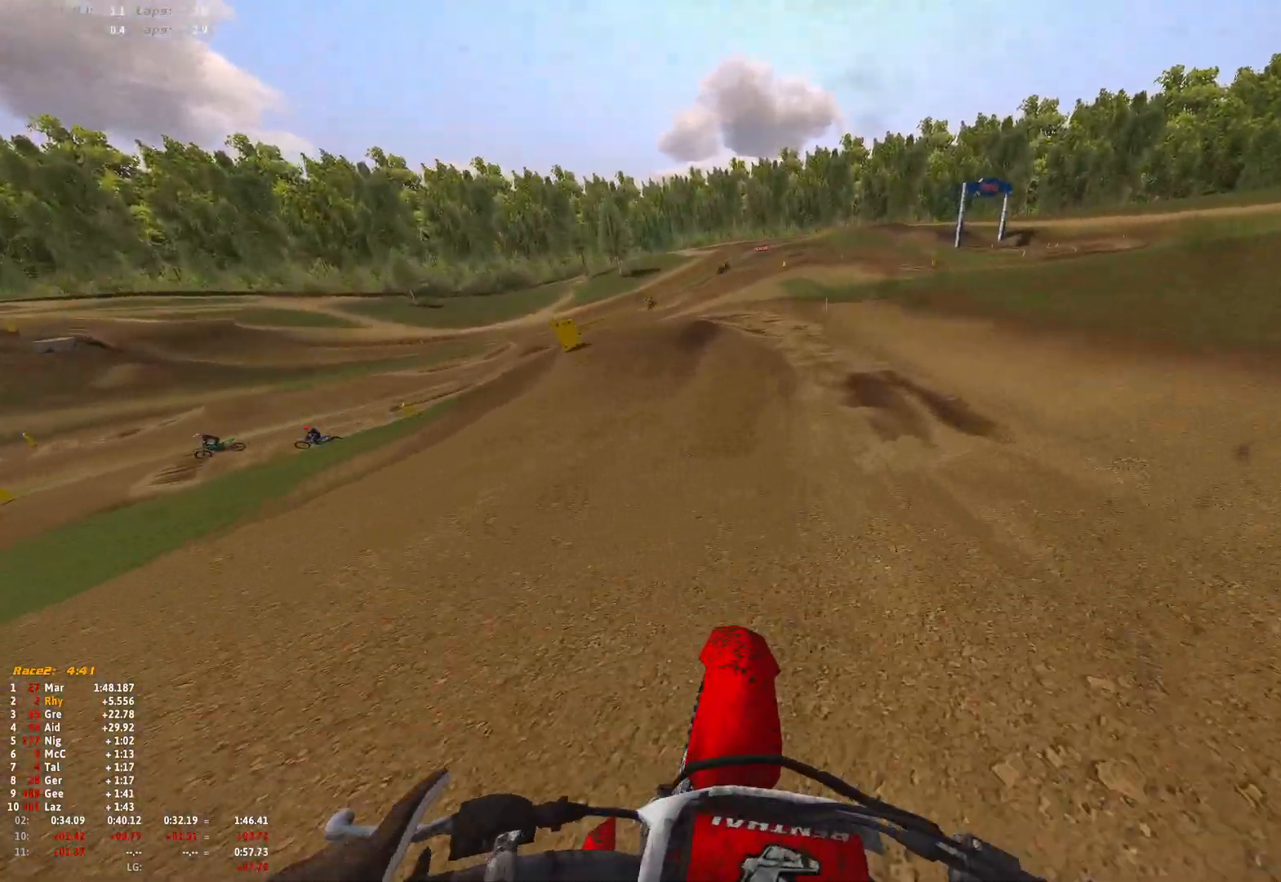
{"buttons": ["R1"], "left_stick": "up-left", "right_stick": "down", "events": [[67, "R1", "down"], [133, "R2", "up"], [167, "right_stick", "down"], [233, "left_stick", "up-left"], [267, "L2", "down"], [467, "L2", "up"]]}
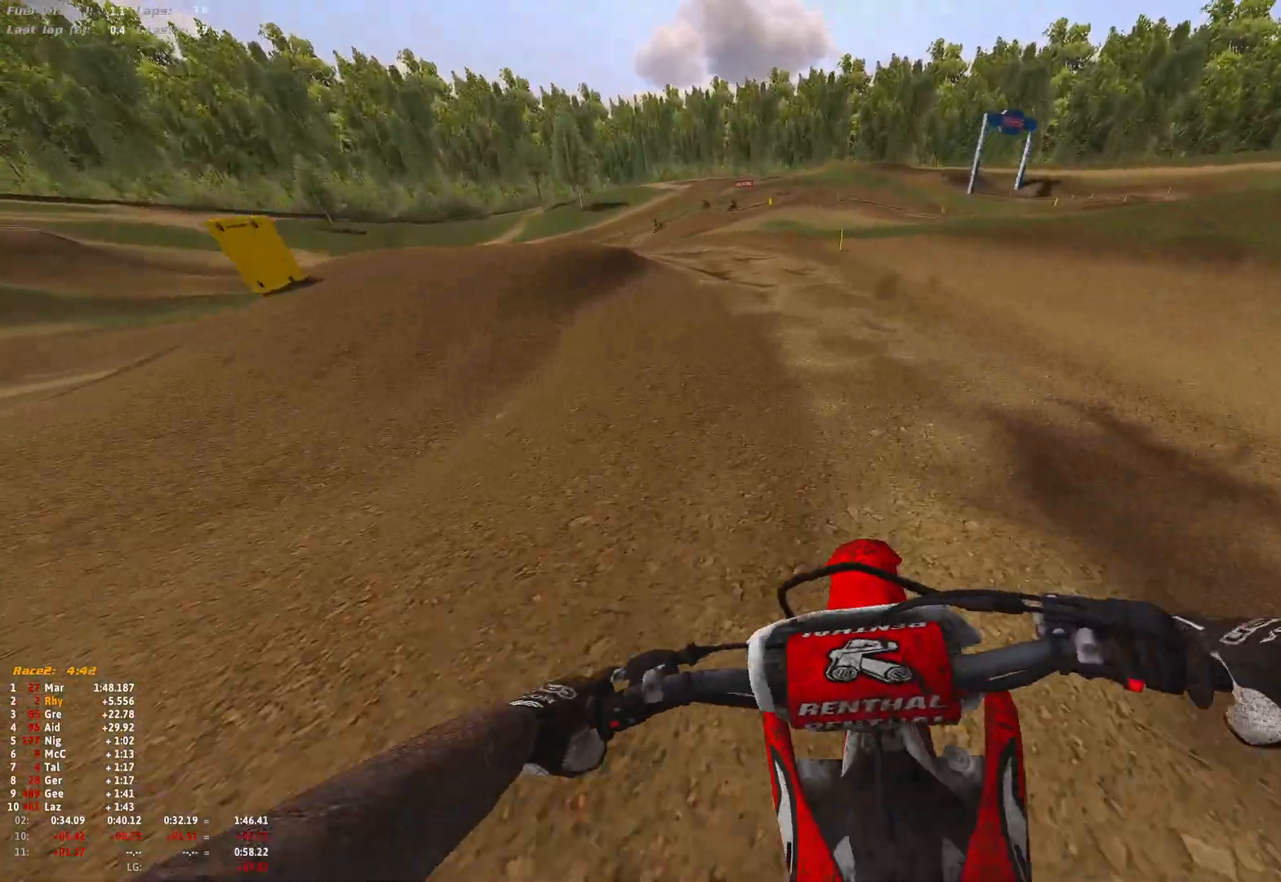
{"buttons": ["R1"], "left_stick": "up-left", "right_stick": "down", "events": [[100, "L2", "down"], [233, "L2", "up"], [367, "L2", "down"], [500, "L2", "up"]]}
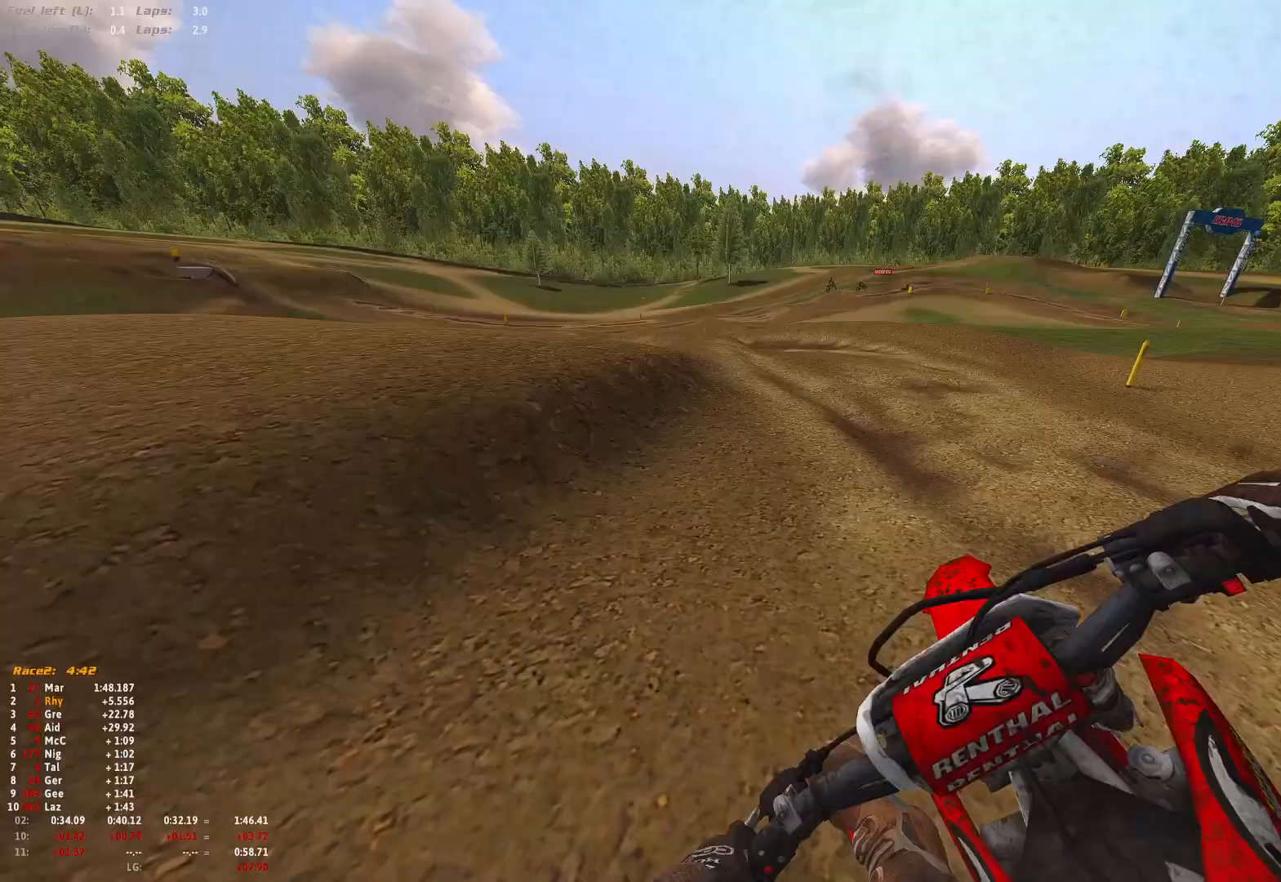
{"buttons": ["R1"], "left_stick": "up-left", "right_stick": "down", "events": [[100, "L2", "down"], [200, "L2", "up"]]}
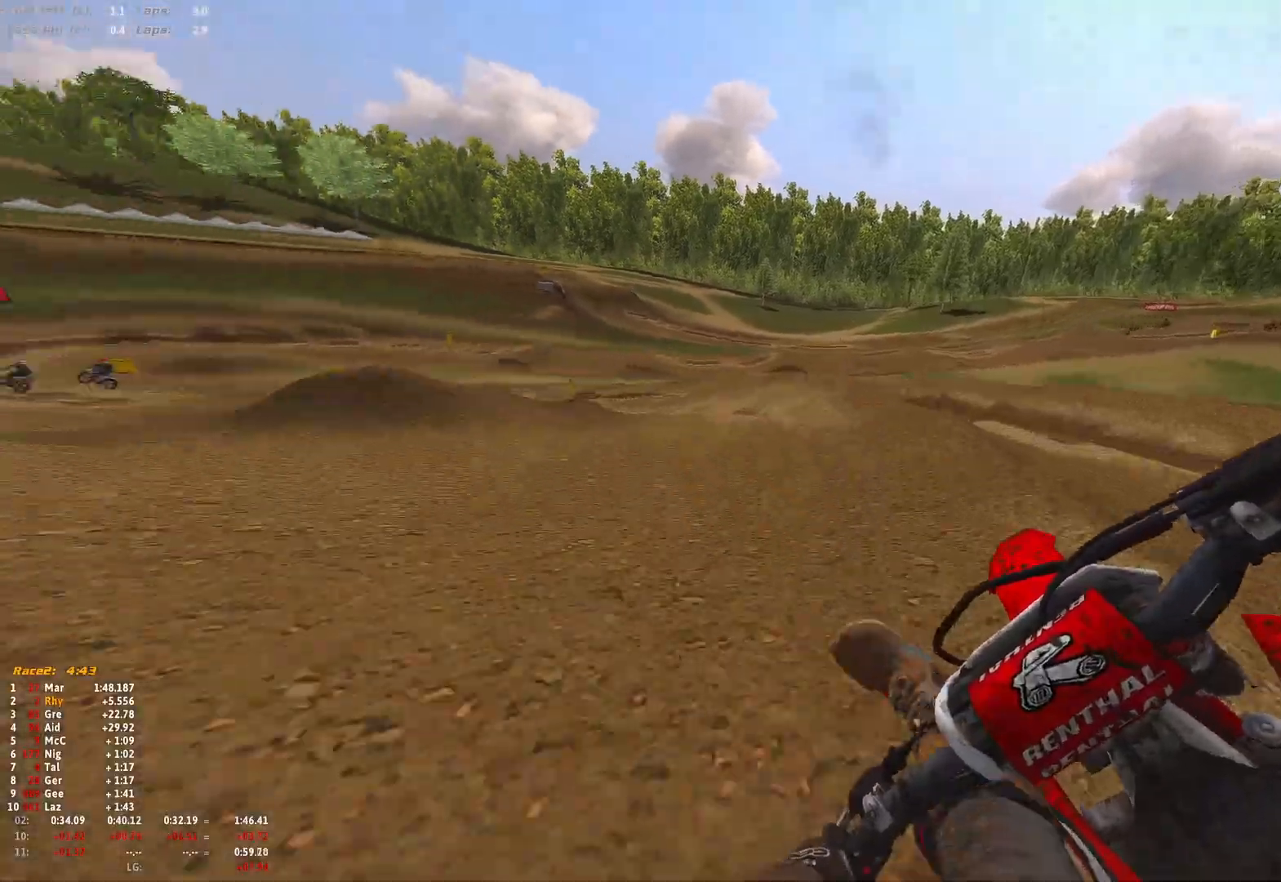
{"buttons": ["R1", "R2"], "left_stick": "up-left", "right_stick": "down-right", "events": [[100, "R2", "down"], [200, "R2", "up"], [433, "R2", "down"], [500, "right_stick", "down-right"]]}